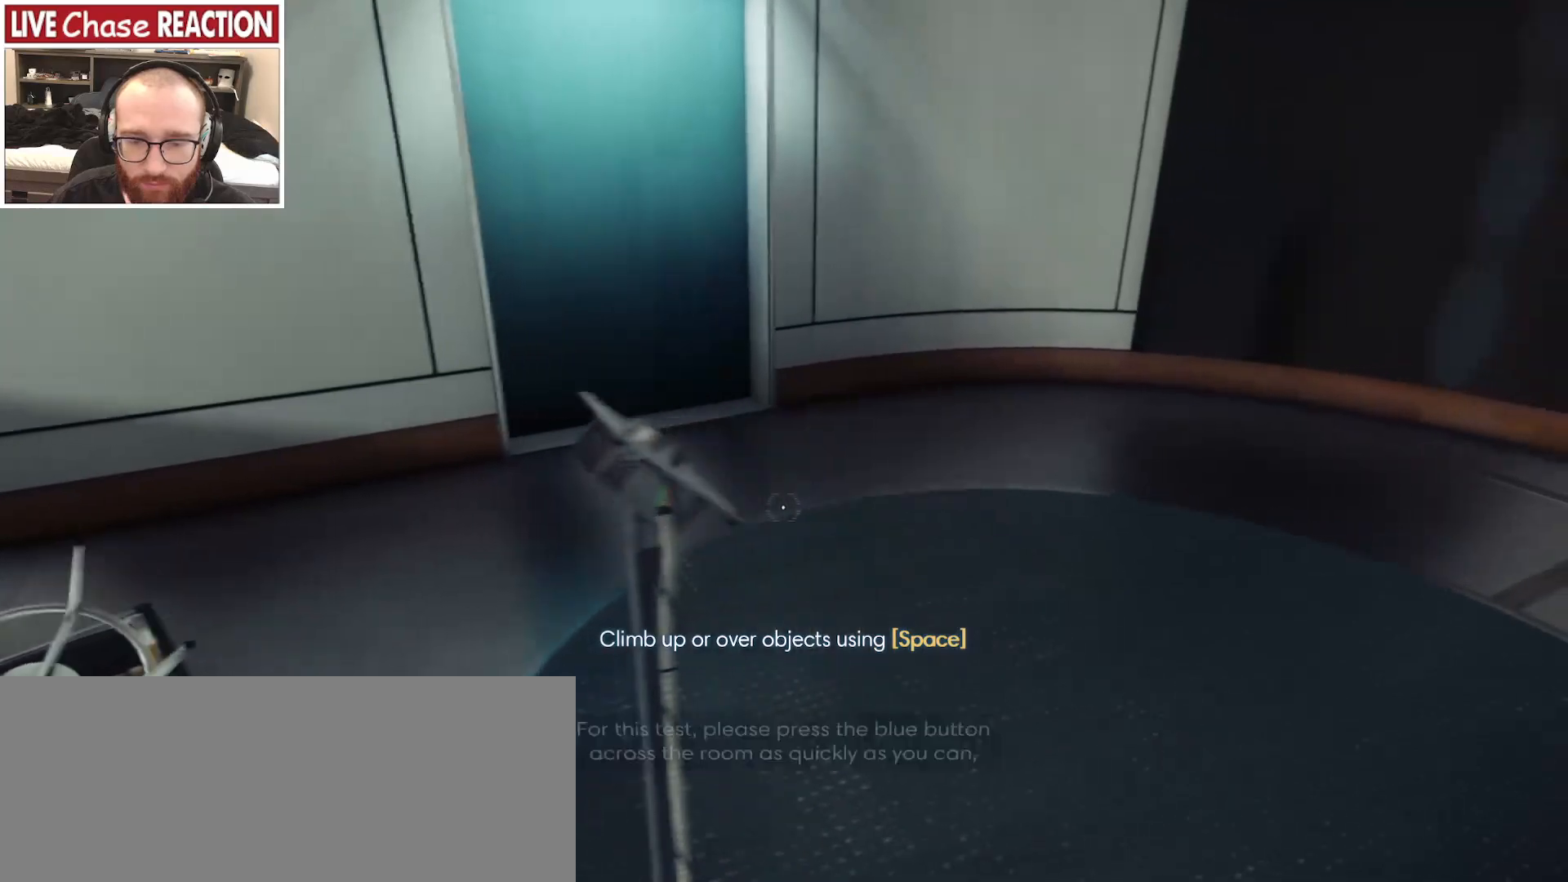
Gameplay with keyboard and mouse; each line is a JSON object with the keys and mouse buttons held at the frame after it. "events" lists presses ("down") and releases ("up") of ".", "/", "0", "1", "2", "3", "4", "5", "6", "7", "8", "9", "a", "alt_l", "alt_r", "b", "backslash", "backspace", "c", "caps_lock", "comma", "ctrl_l", "ctrl_r", "d", "e", "equals", "escape", "f", "f1", "f10", "f11", "f12", "f2", "f3", "f4", "f5", "f6", "f7", "f8", "f9", "g", "h", "i", "j", "k", "l", "lbracket", "m", "minus", "n", "o", "p", "q", "quote", "r", "rbracket", "return", "s", "semicolon", "shift_l", "shift_r", "space", "super_l", "super_r", "t", "tab", "tilde", "u", "v", "w", "x", "y", "z", "mouse_left", "mouse_wheel", "mouse_right" and "mouse_mb4" between this image and that frame as [ms after this image, input, new state], when the widget could be followed in between. "mouse_left", "mouse_wheel", "mouse_right", "mouse_mb4" = the "left", "wheel", "right", "mb4" buttons of the "mouse" list. No other keys are recorded. "wheel" means that the mouse wheel is clicked or scrolled. Mouse movement is not recorded. Not read: mouse_mb5.
{"keys": ["d"], "mouse": [], "events": []}
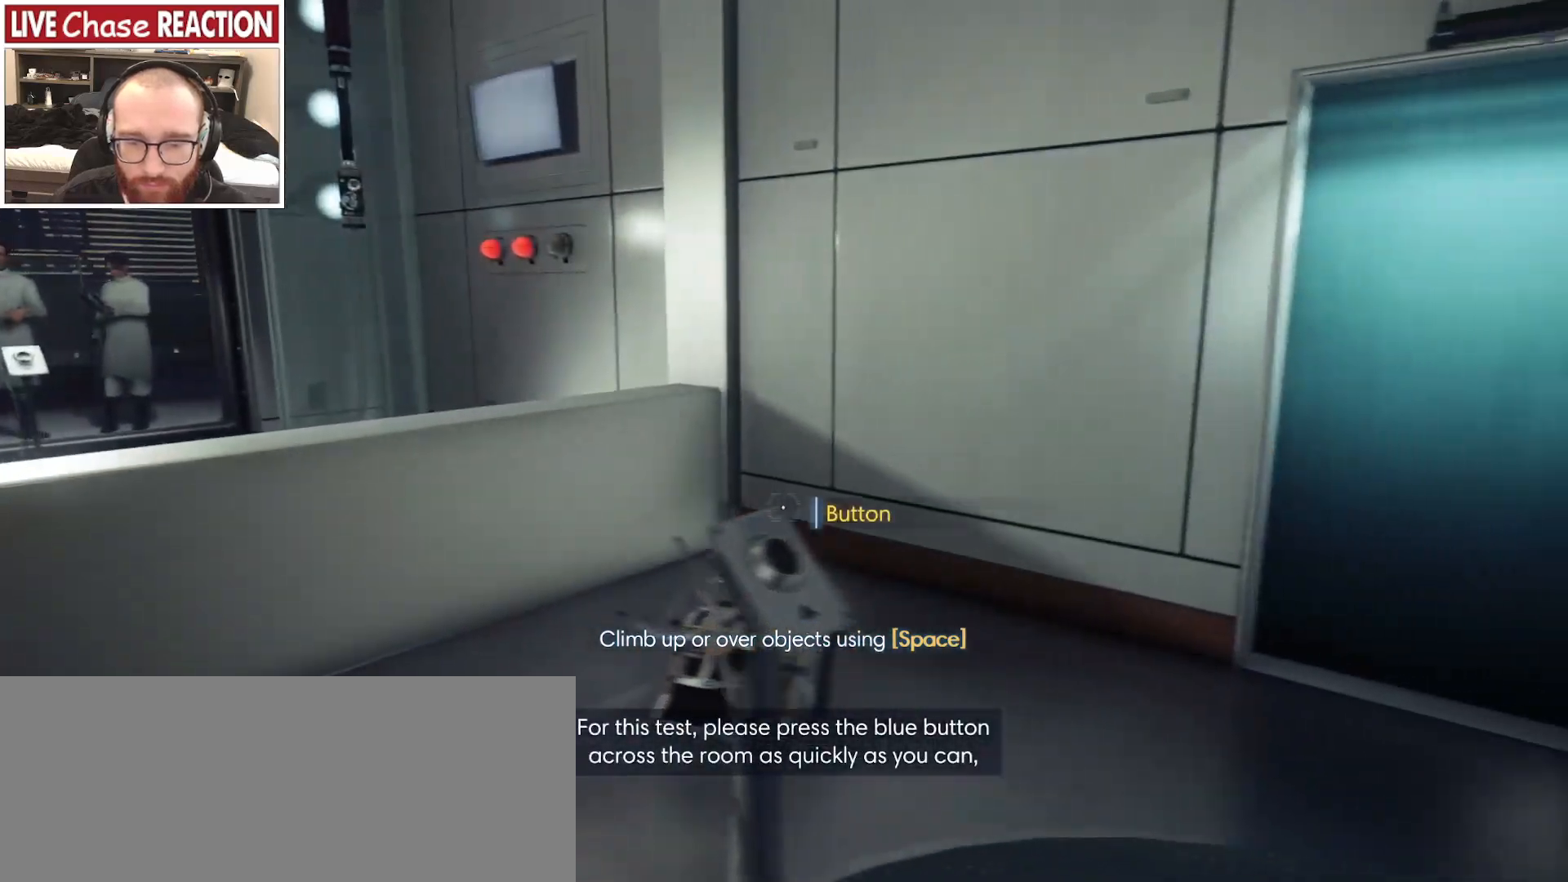
{"keys": ["d"], "mouse": [], "events": []}
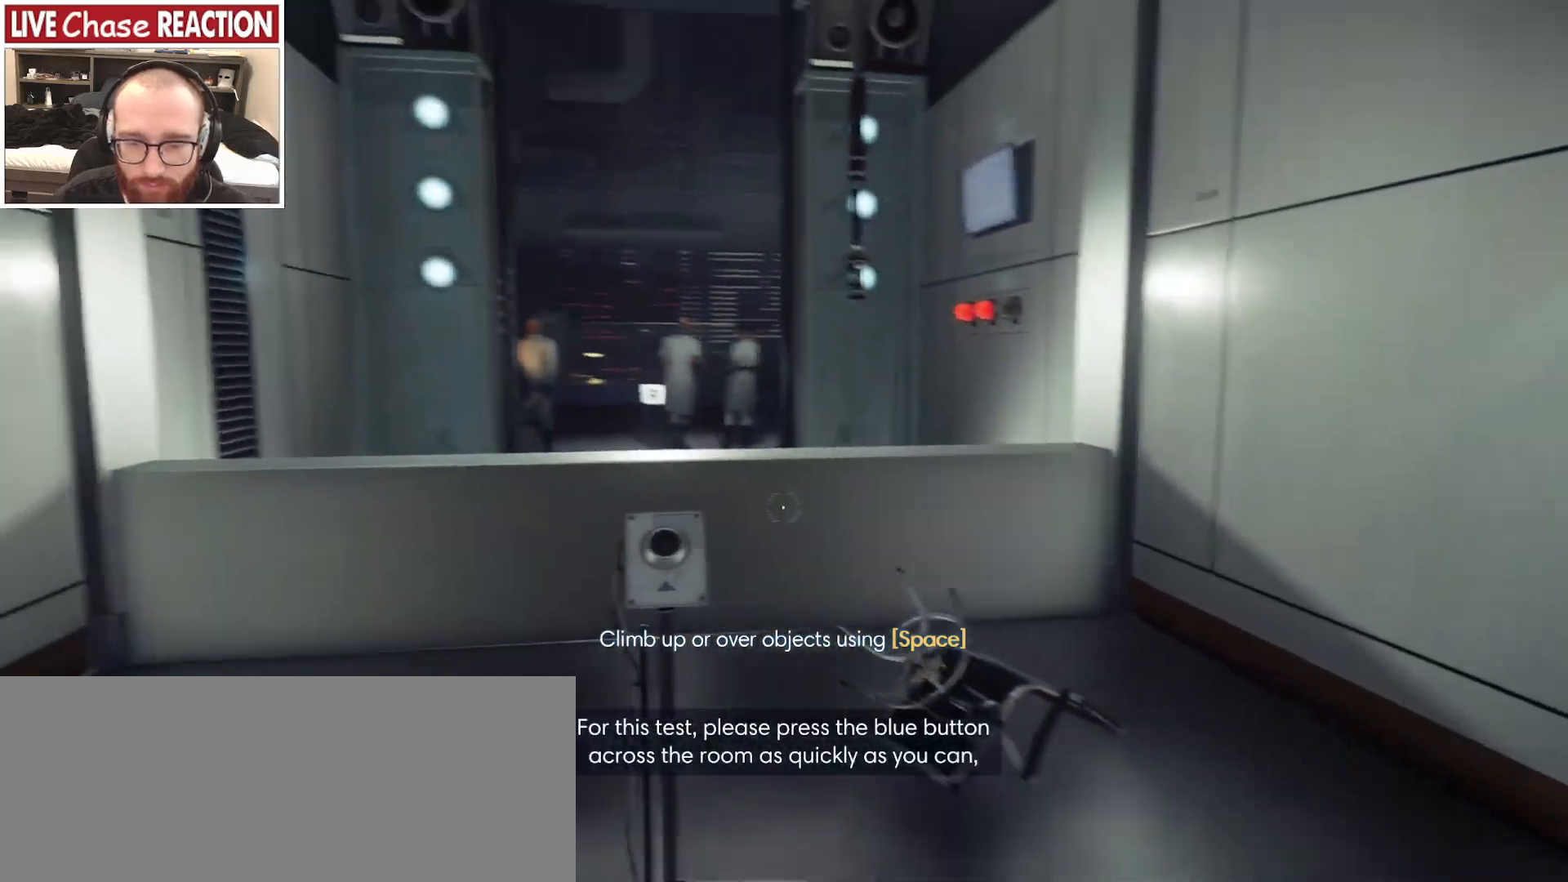
{"keys": ["d", "w"], "mouse": [], "events": [[500, "w", "down"]]}
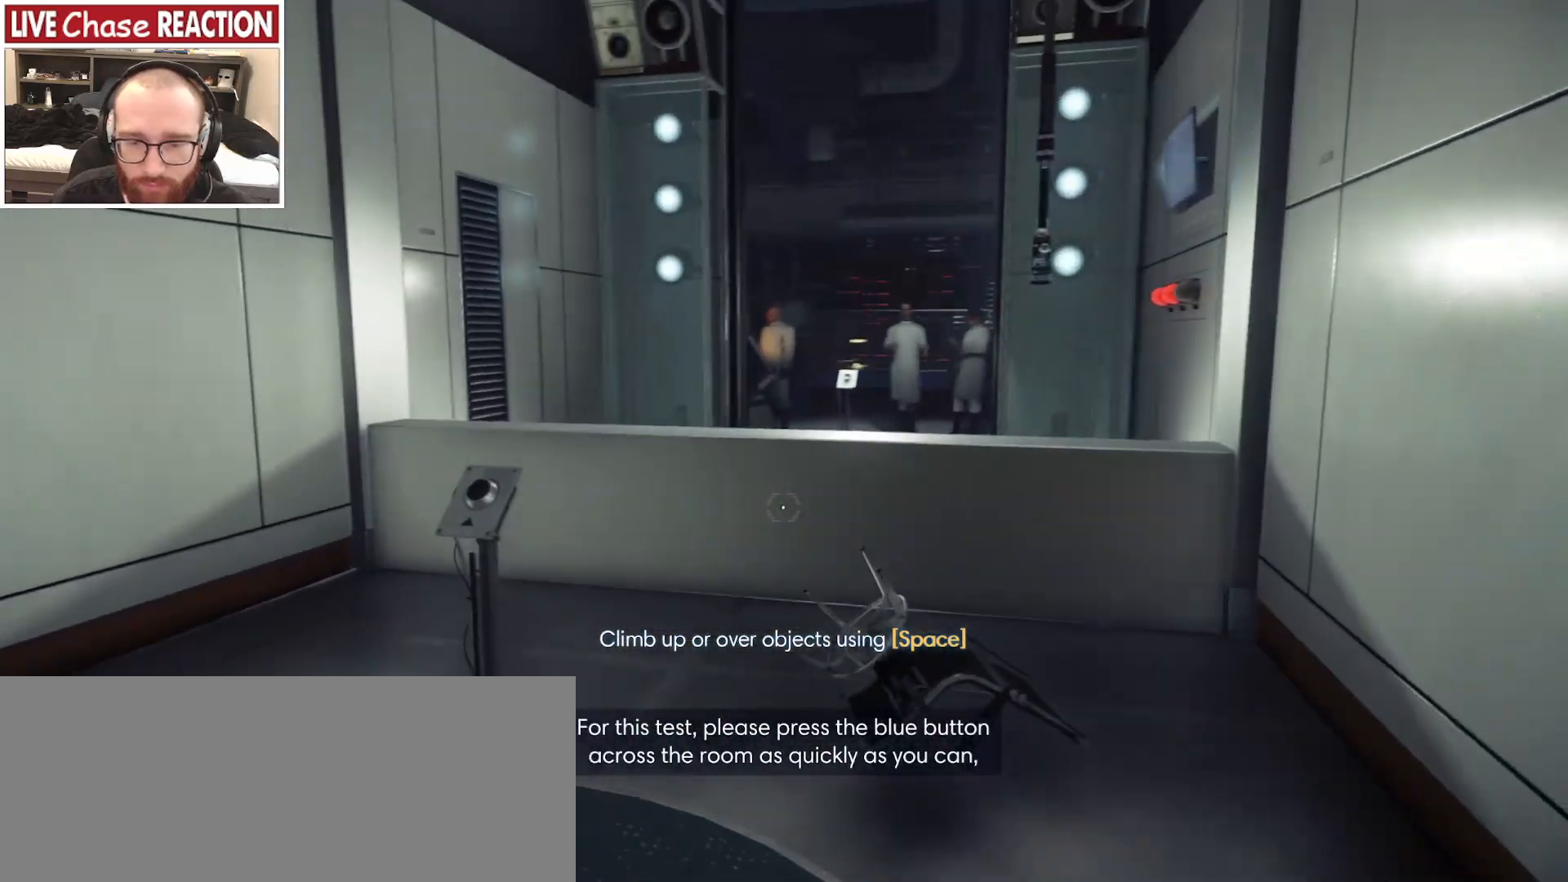
{"keys": ["a"], "mouse": [], "events": [[33, "d", "up"], [467, "a", "down"], [500, "w", "up"]]}
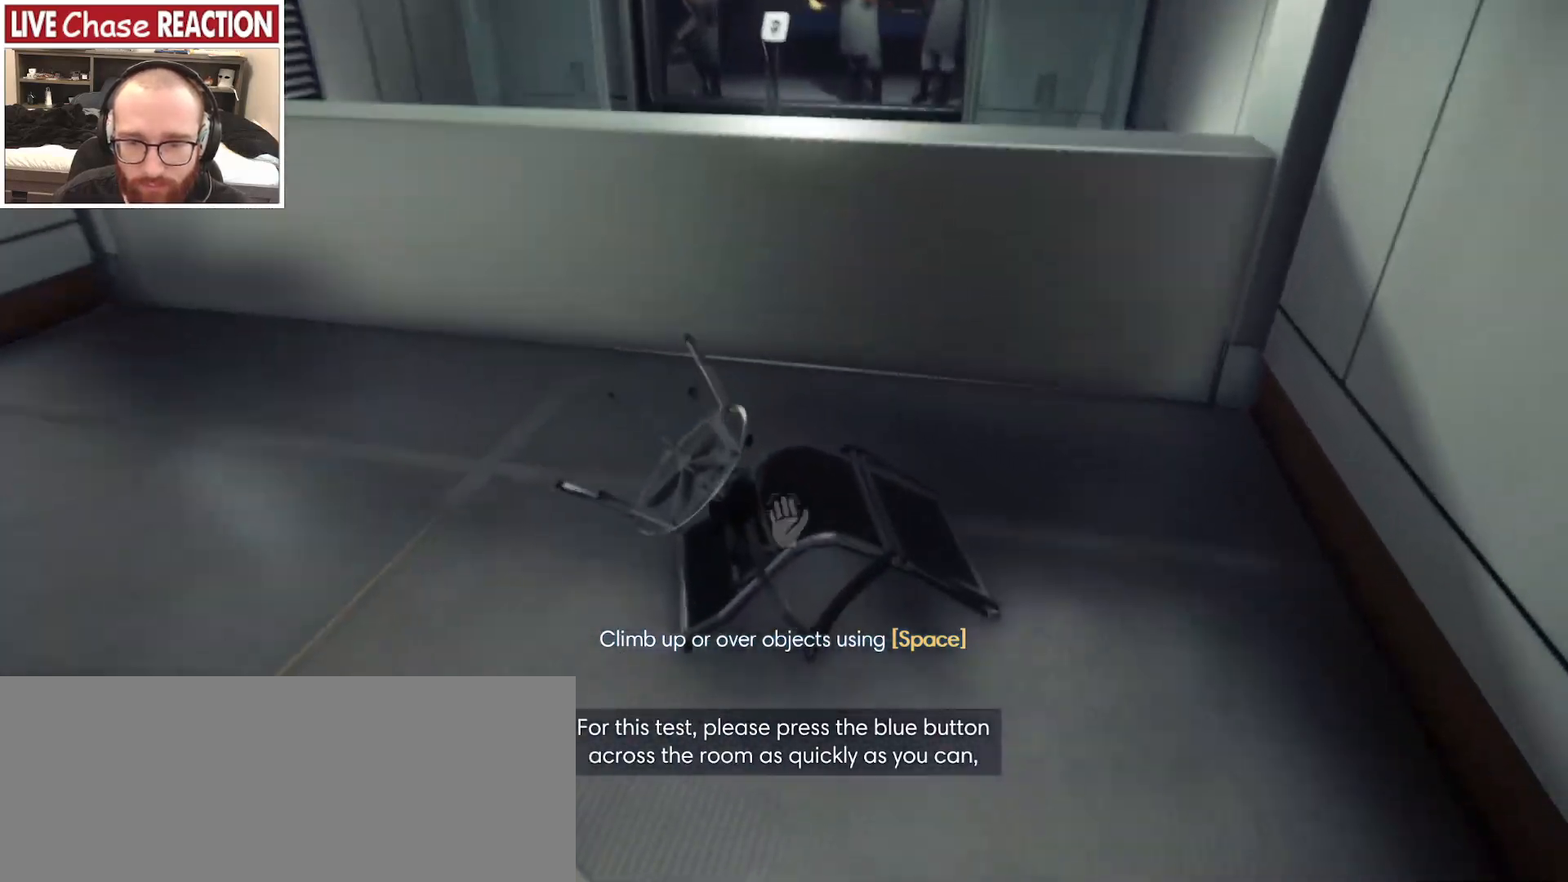
{"keys": ["a"], "mouse": [], "events": [[217, "s", "down"], [417, "s", "up"]]}
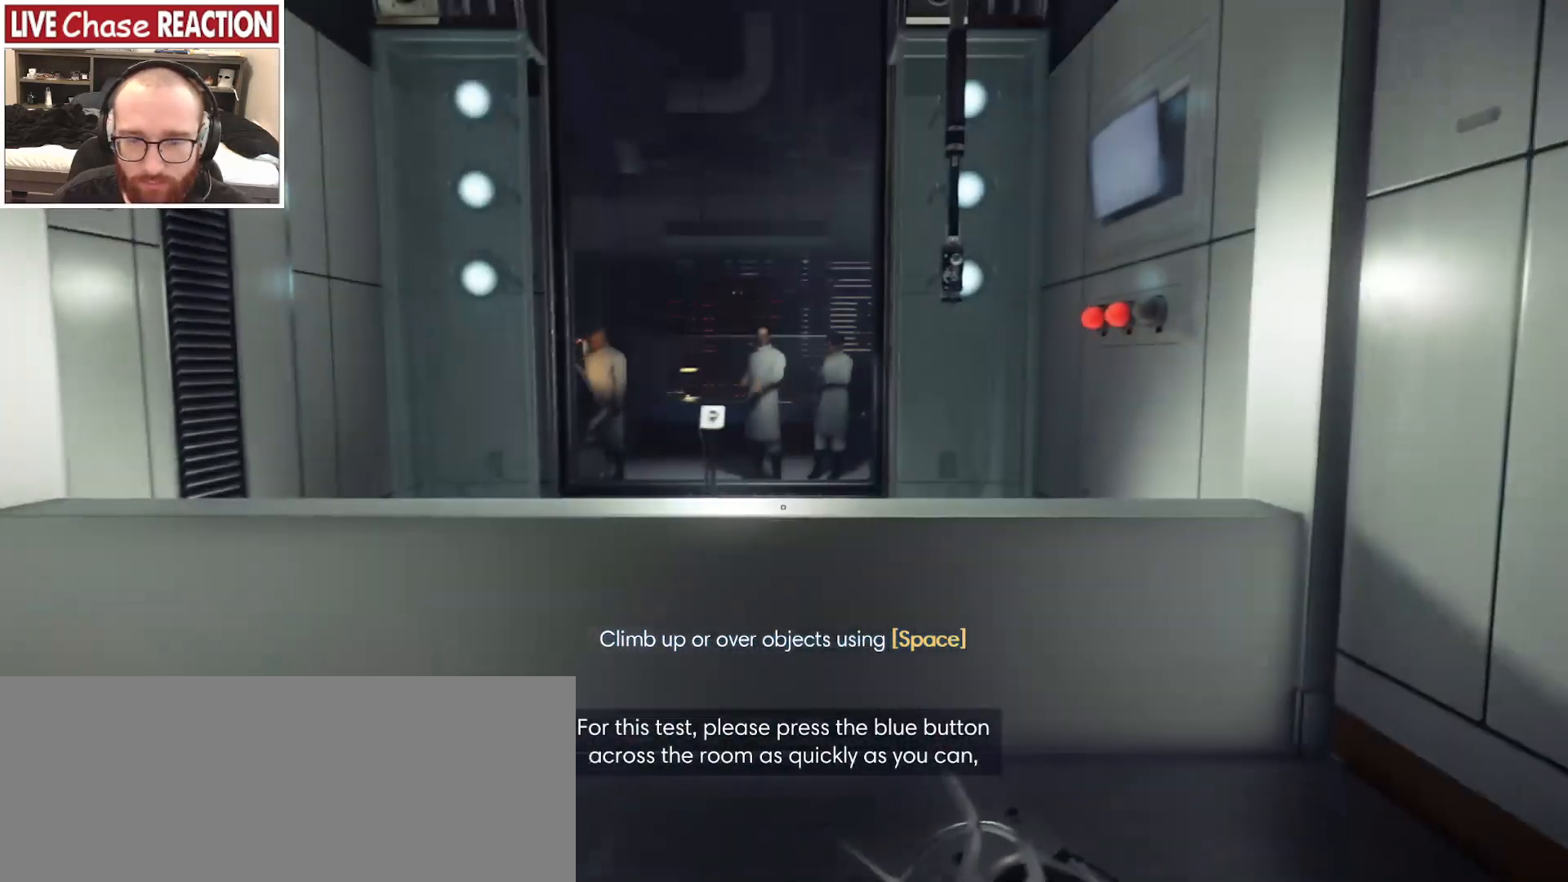
{"keys": ["a", "w"], "mouse": [], "events": [[267, "w", "down"]]}
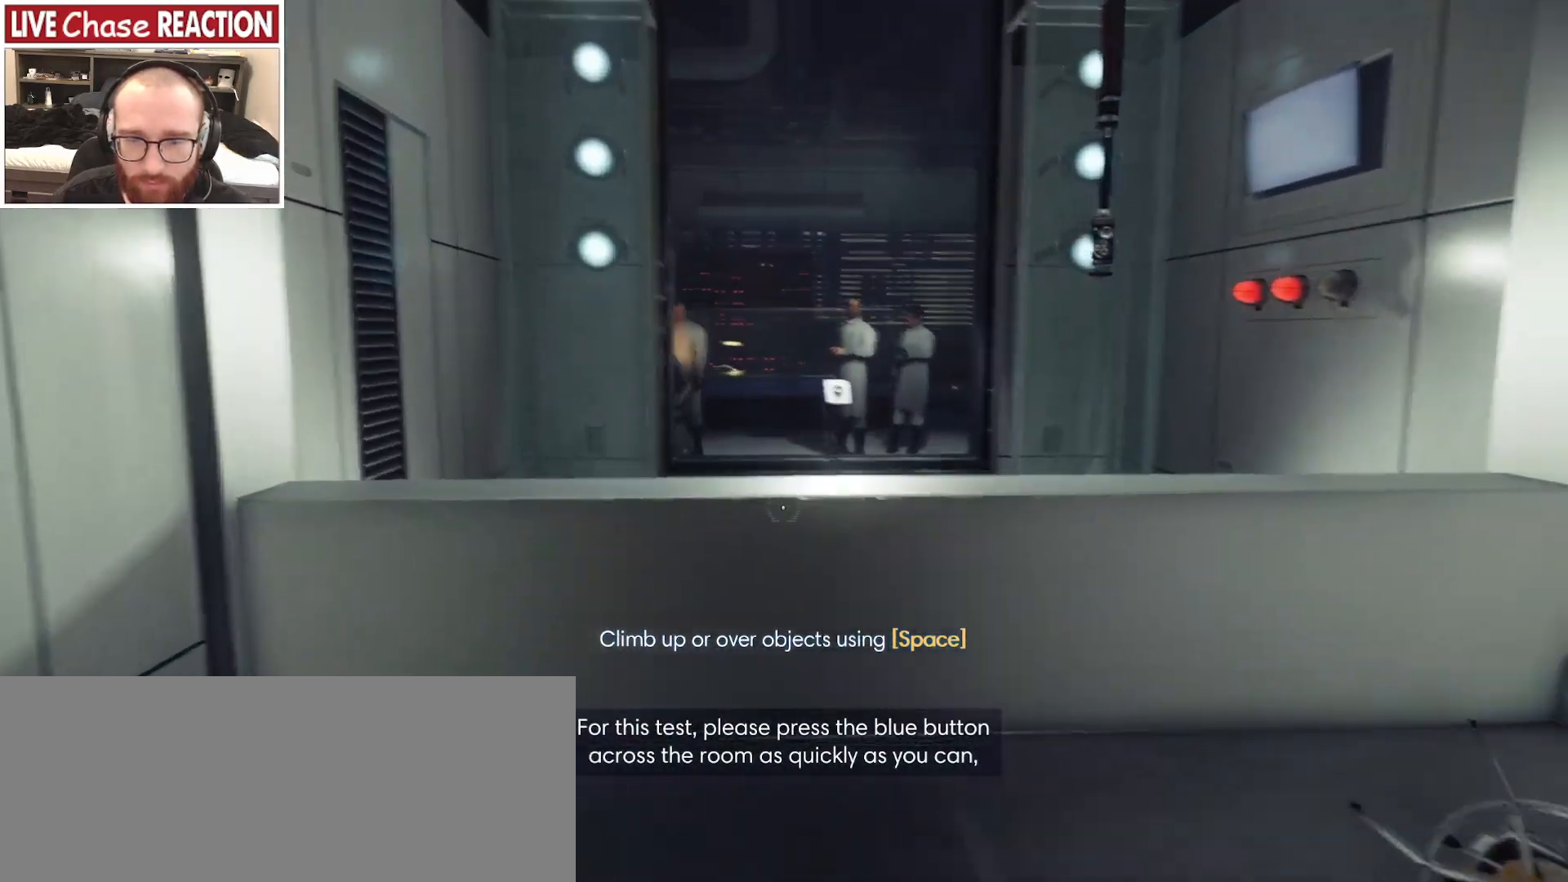
{"keys": ["space", "w"], "mouse": [], "events": [[300, "a", "up"], [383, "space", "down"]]}
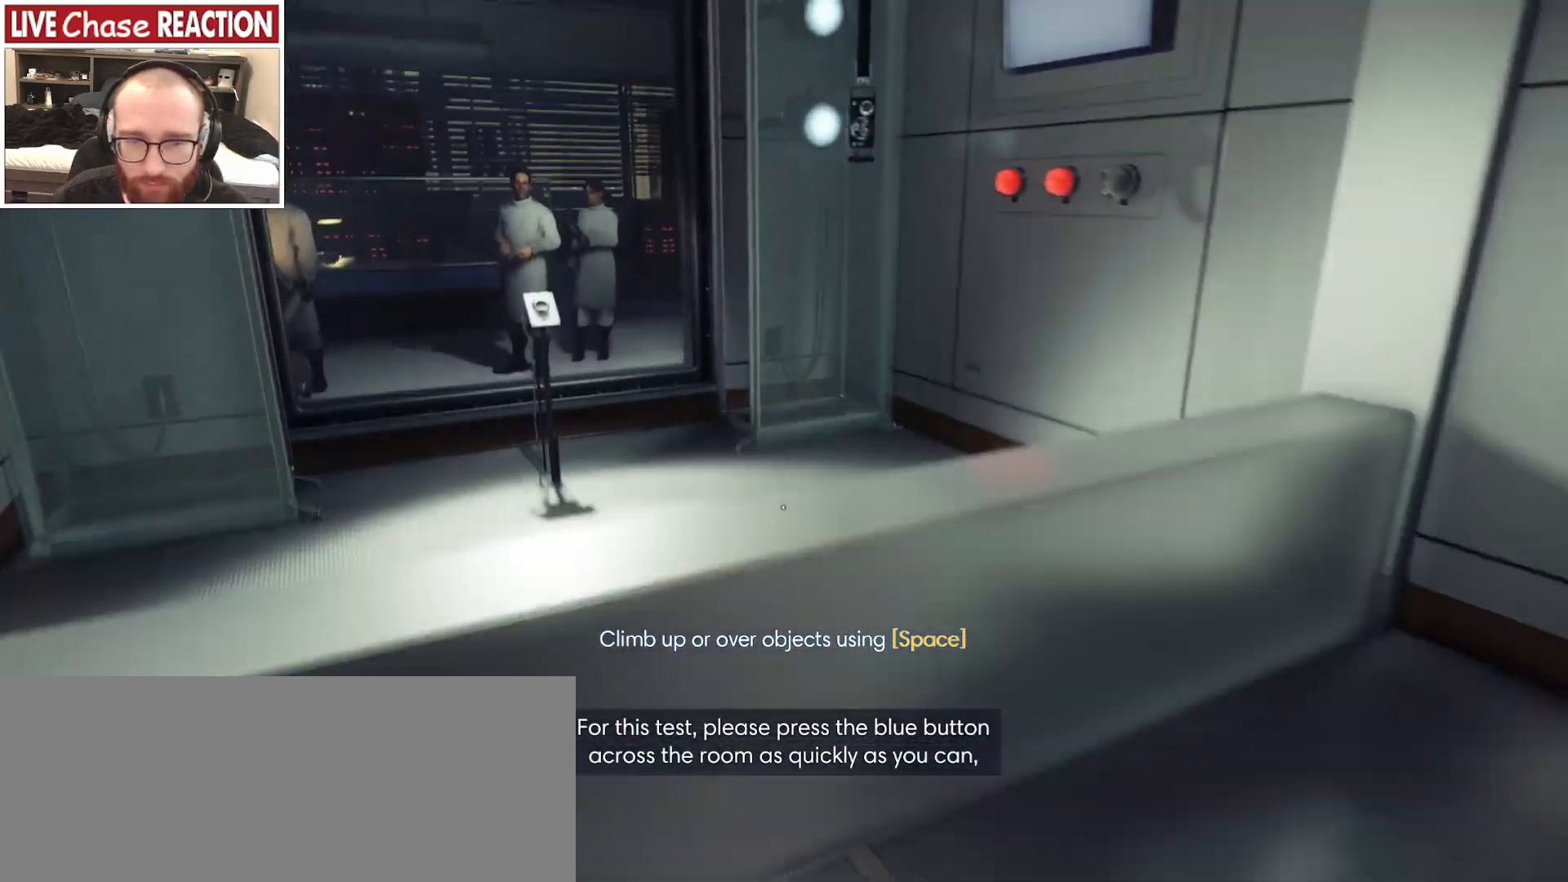
{"keys": [], "mouse": [], "events": [[50, "space", "up"], [150, "w", "up"]]}
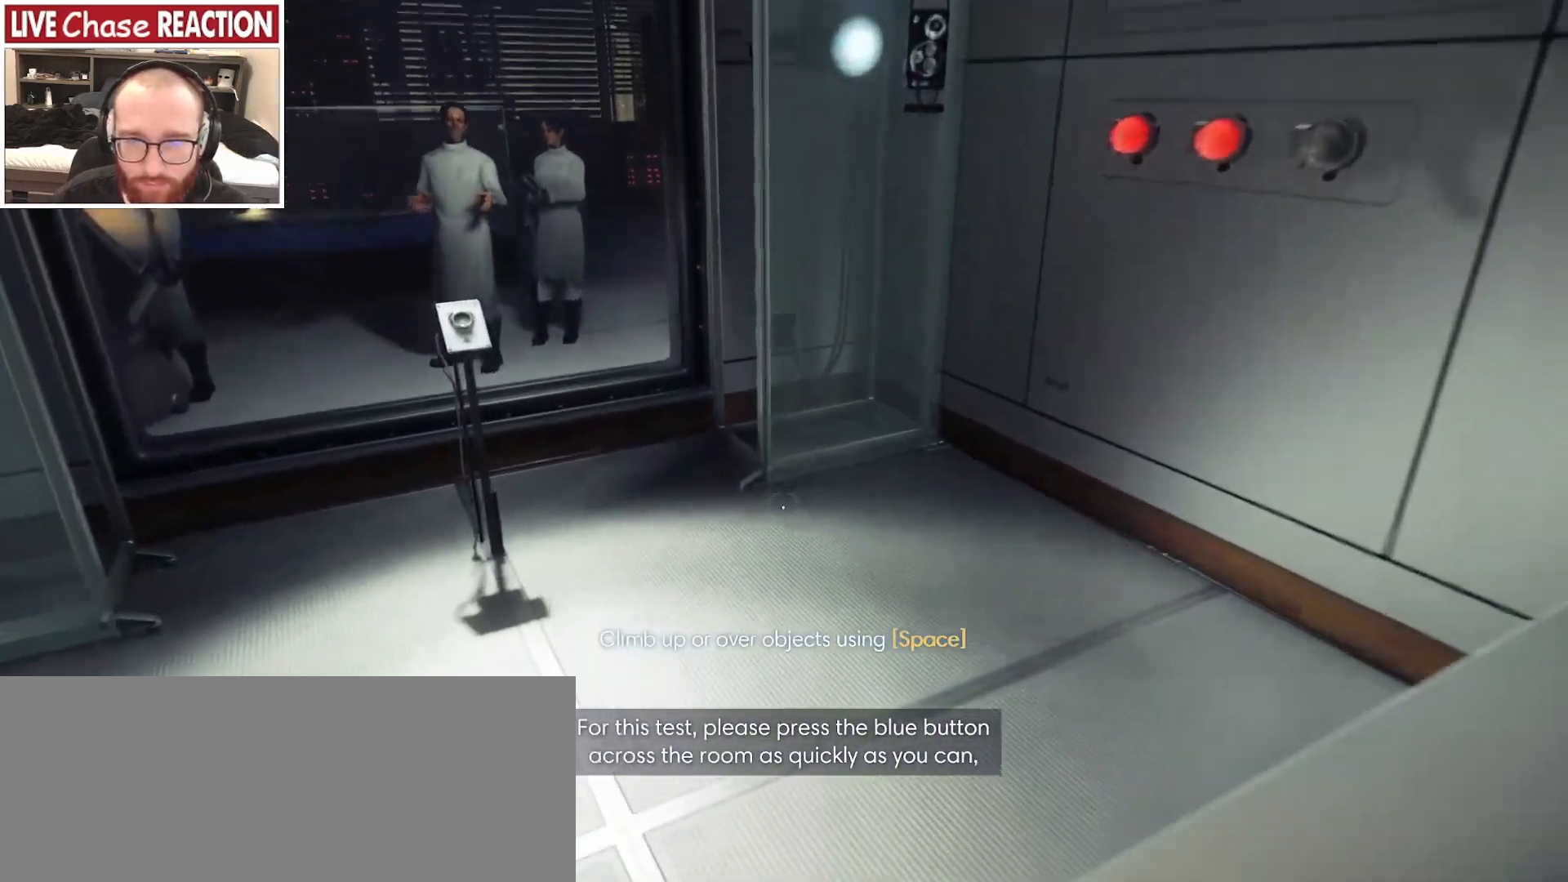
{"keys": [], "mouse": [], "events": []}
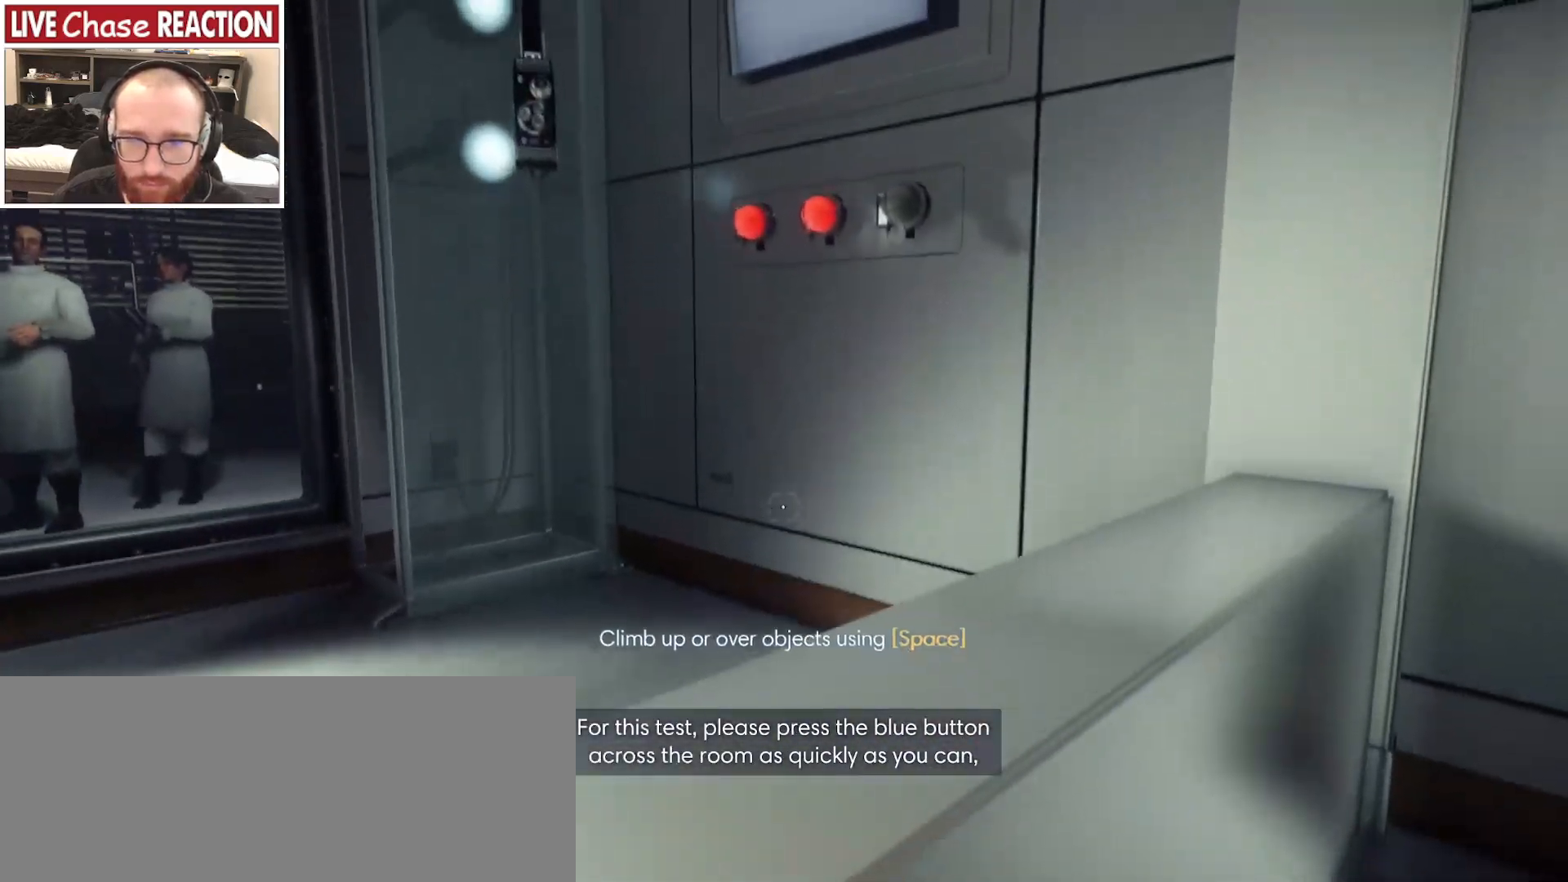
{"keys": ["space", "w"], "mouse": [], "events": [[117, "a", "down"], [117, "w", "down"], [200, "space", "down"], [483, "a", "up"]]}
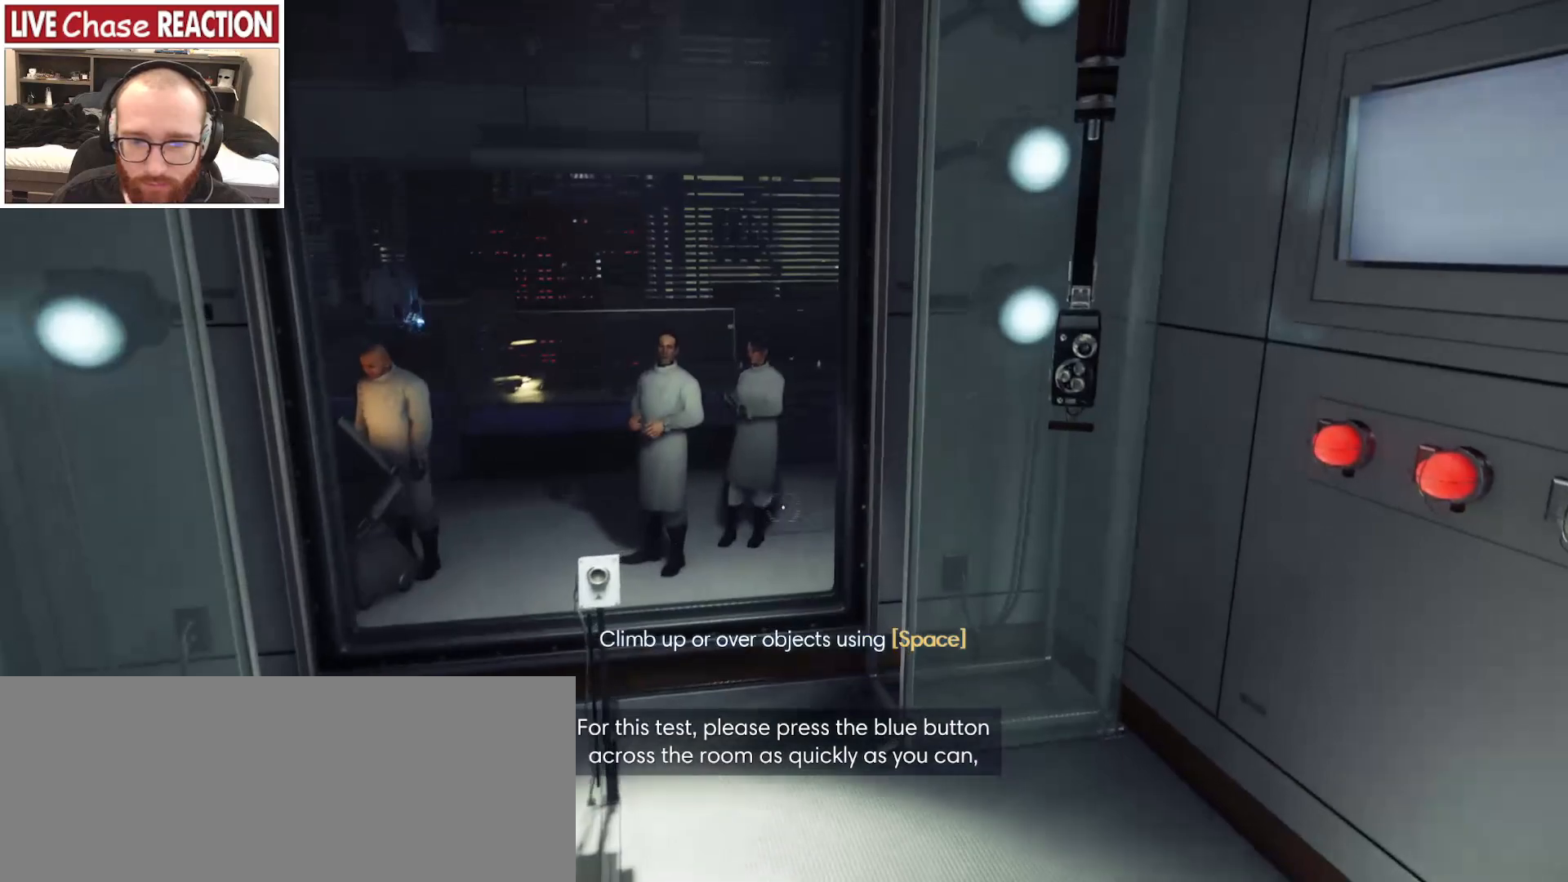
{"keys": ["a"], "mouse": [], "events": [[17, "space", "up"], [33, "w", "up"], [367, "a", "down"]]}
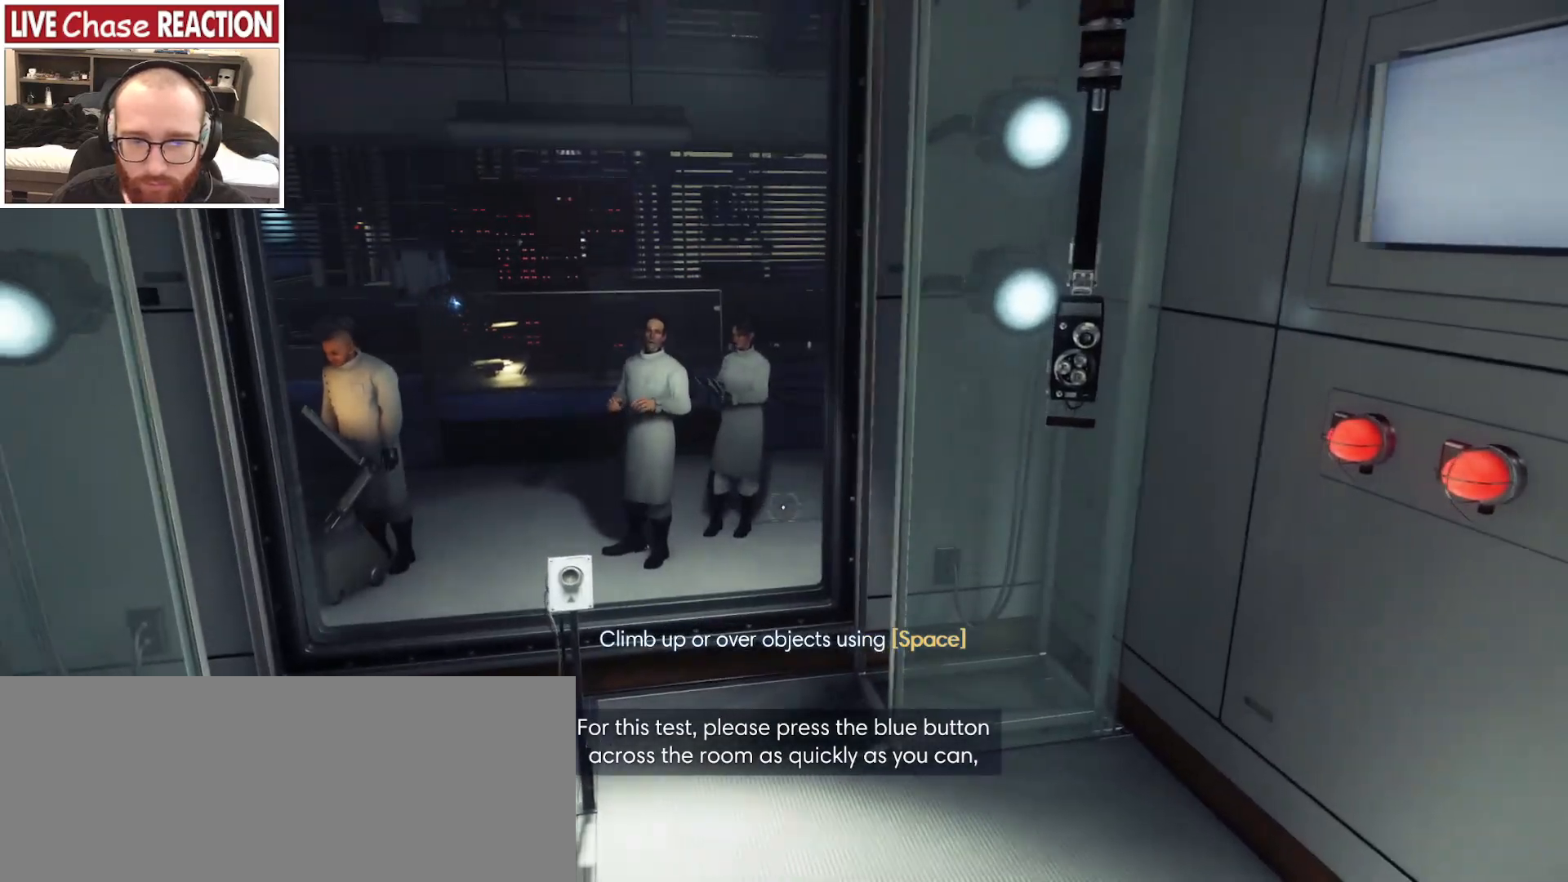
{"keys": [], "mouse": [], "events": [[283, "a", "up"]]}
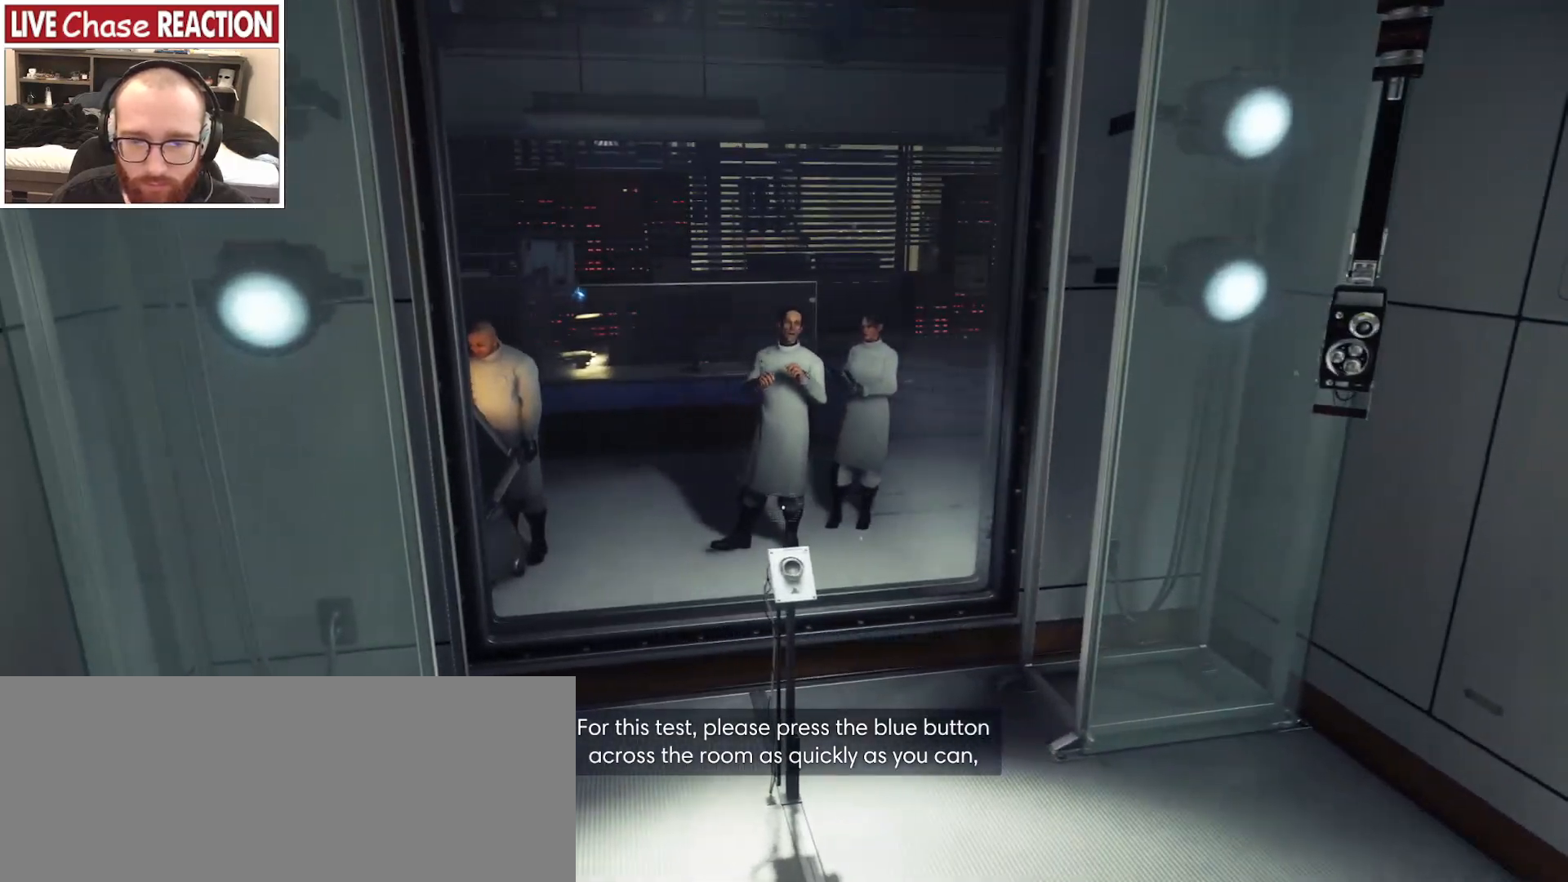
{"keys": [], "mouse": [], "events": [[167, "mouse_left", "down"], [250, "mouse_right", "down"], [367, "mouse_left", "up"], [400, "mouse_right", "up"]]}
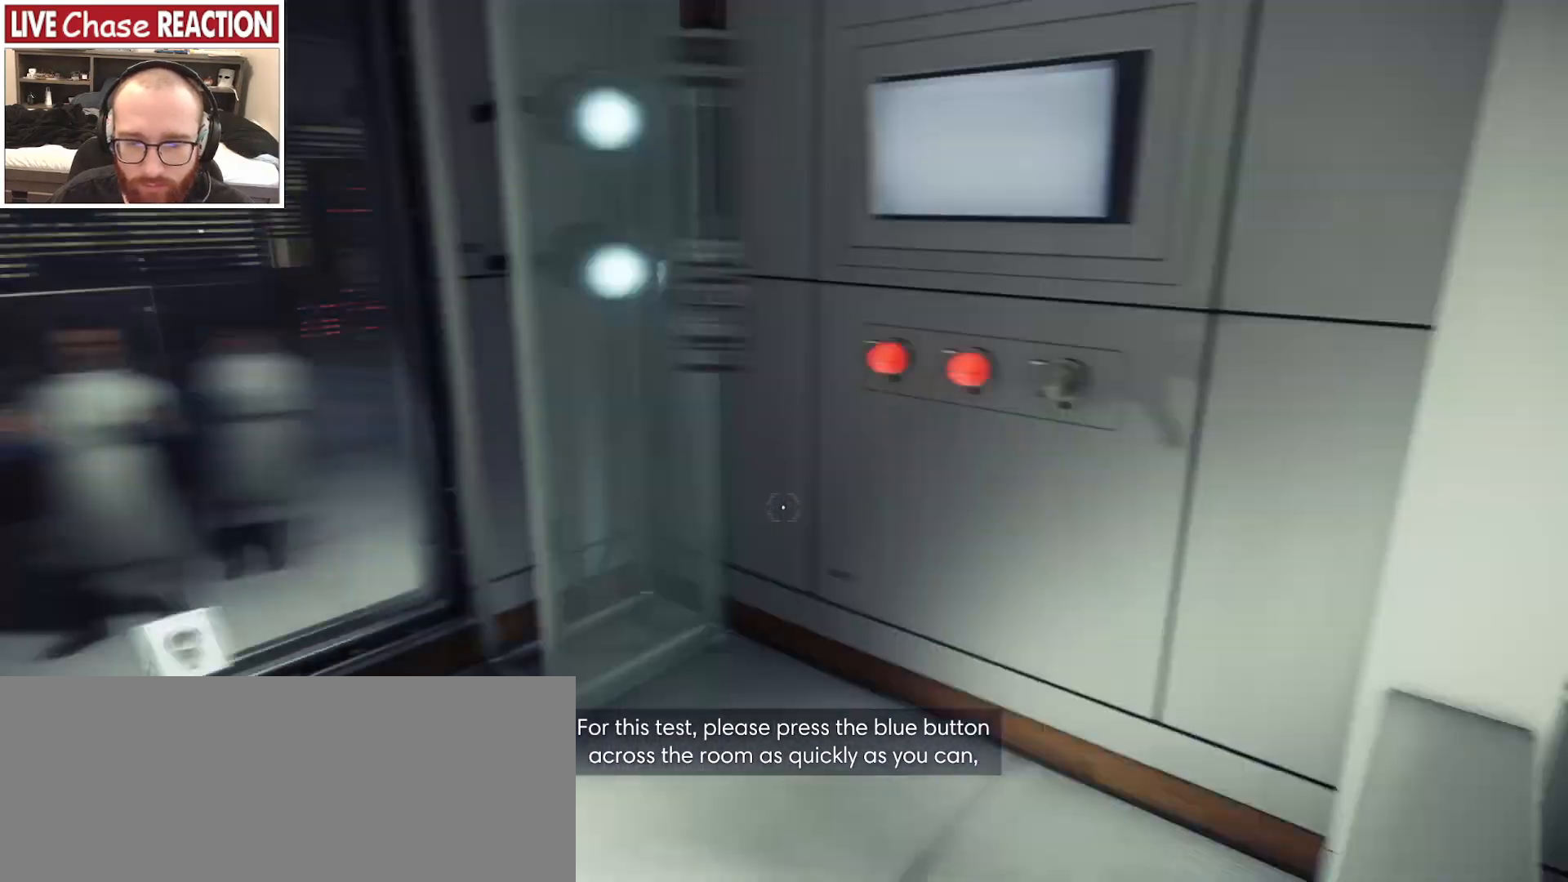
{"keys": [], "mouse": [], "events": [[117, "mouse_right", "down"], [133, "mouse_left", "down"], [233, "mouse_left", "up"], [233, "mouse_right", "up"]]}
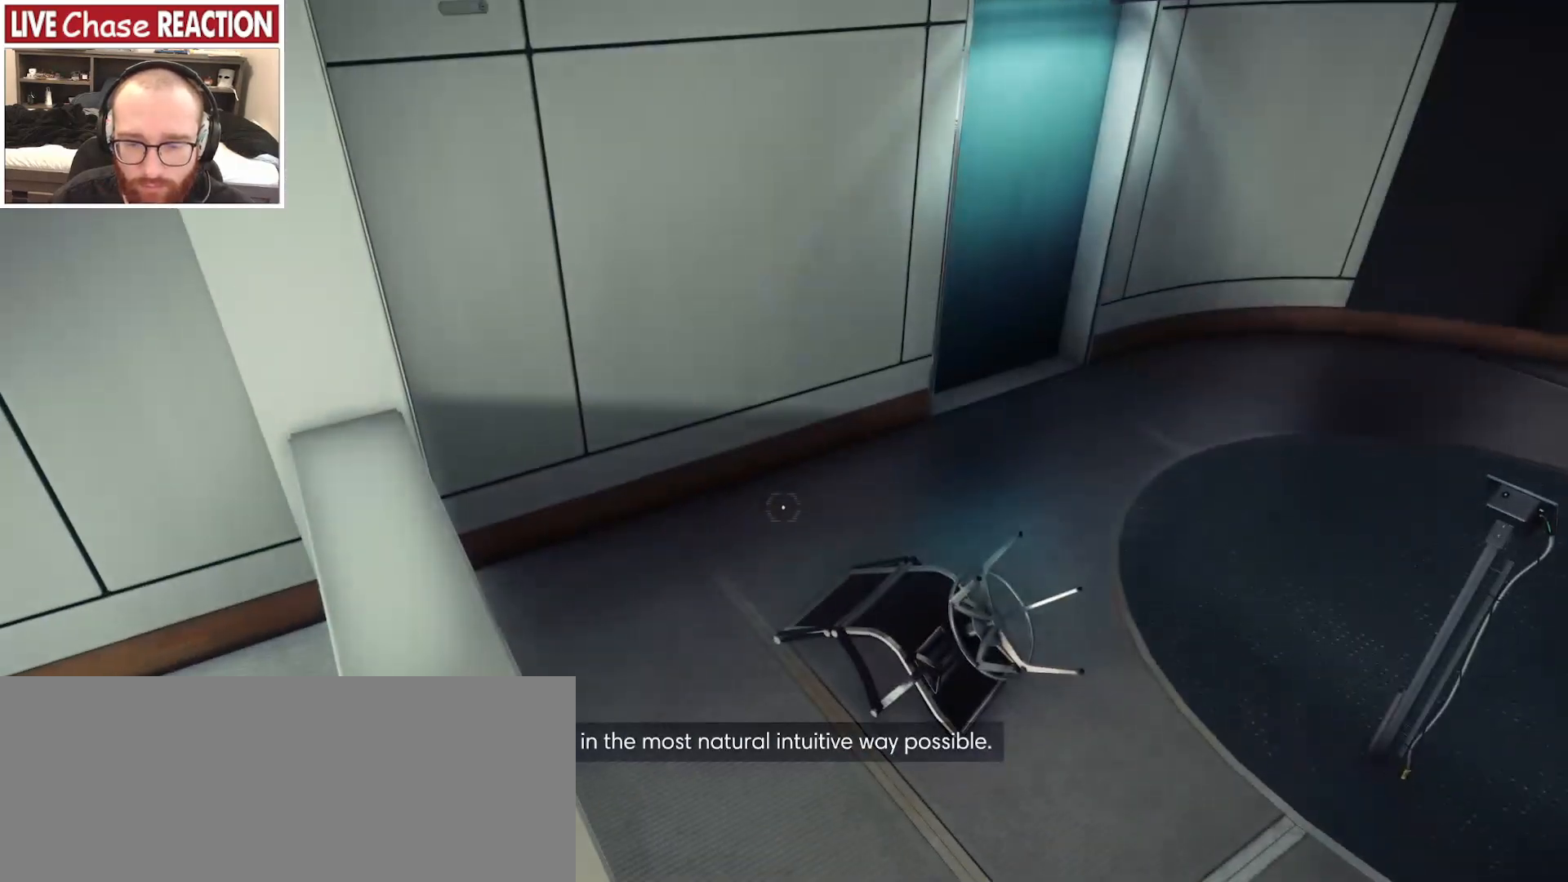
{"keys": ["w"], "mouse": [], "events": [[100, "w", "down"]]}
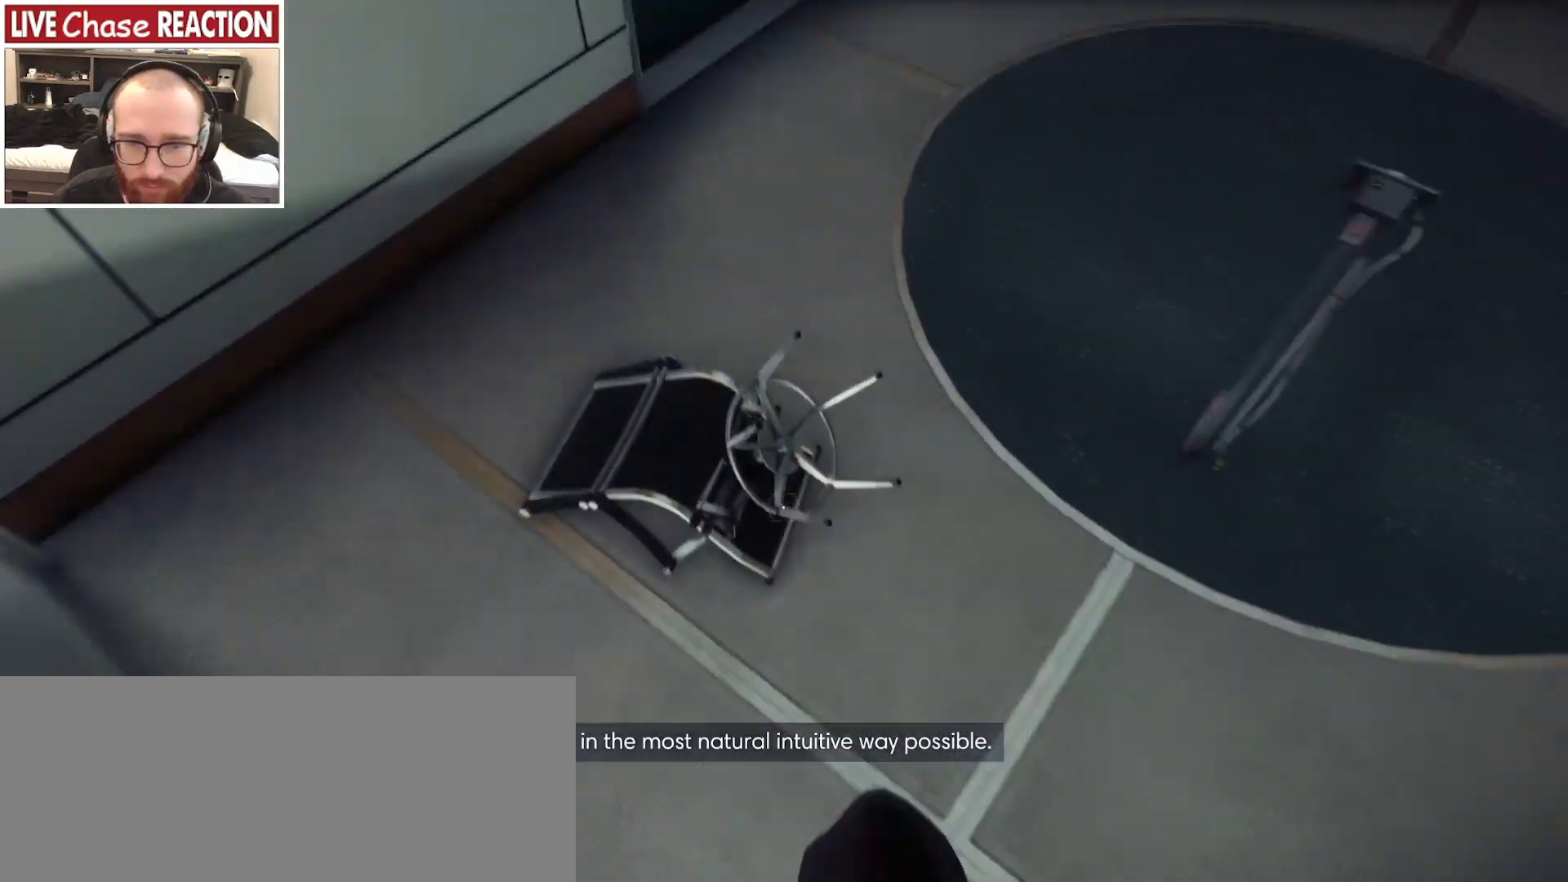
{"keys": ["w"], "mouse": [], "events": [[133, "f", "down"], [233, "f", "up"]]}
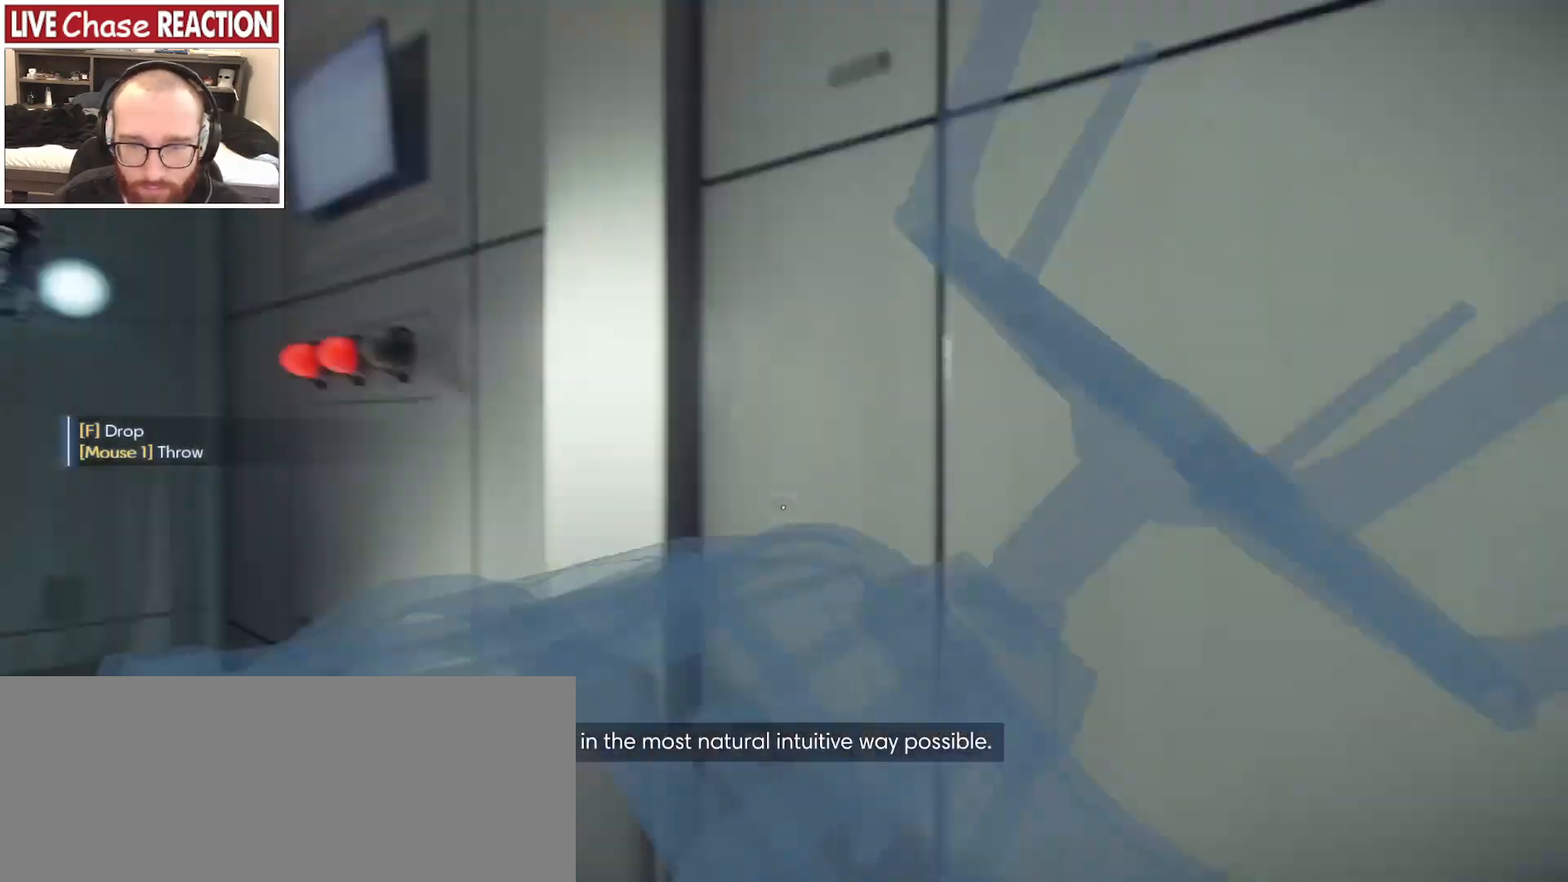
{"keys": ["a", "w"], "mouse": [], "events": [[83, "w", "up"], [283, "w", "down"], [417, "a", "down"]]}
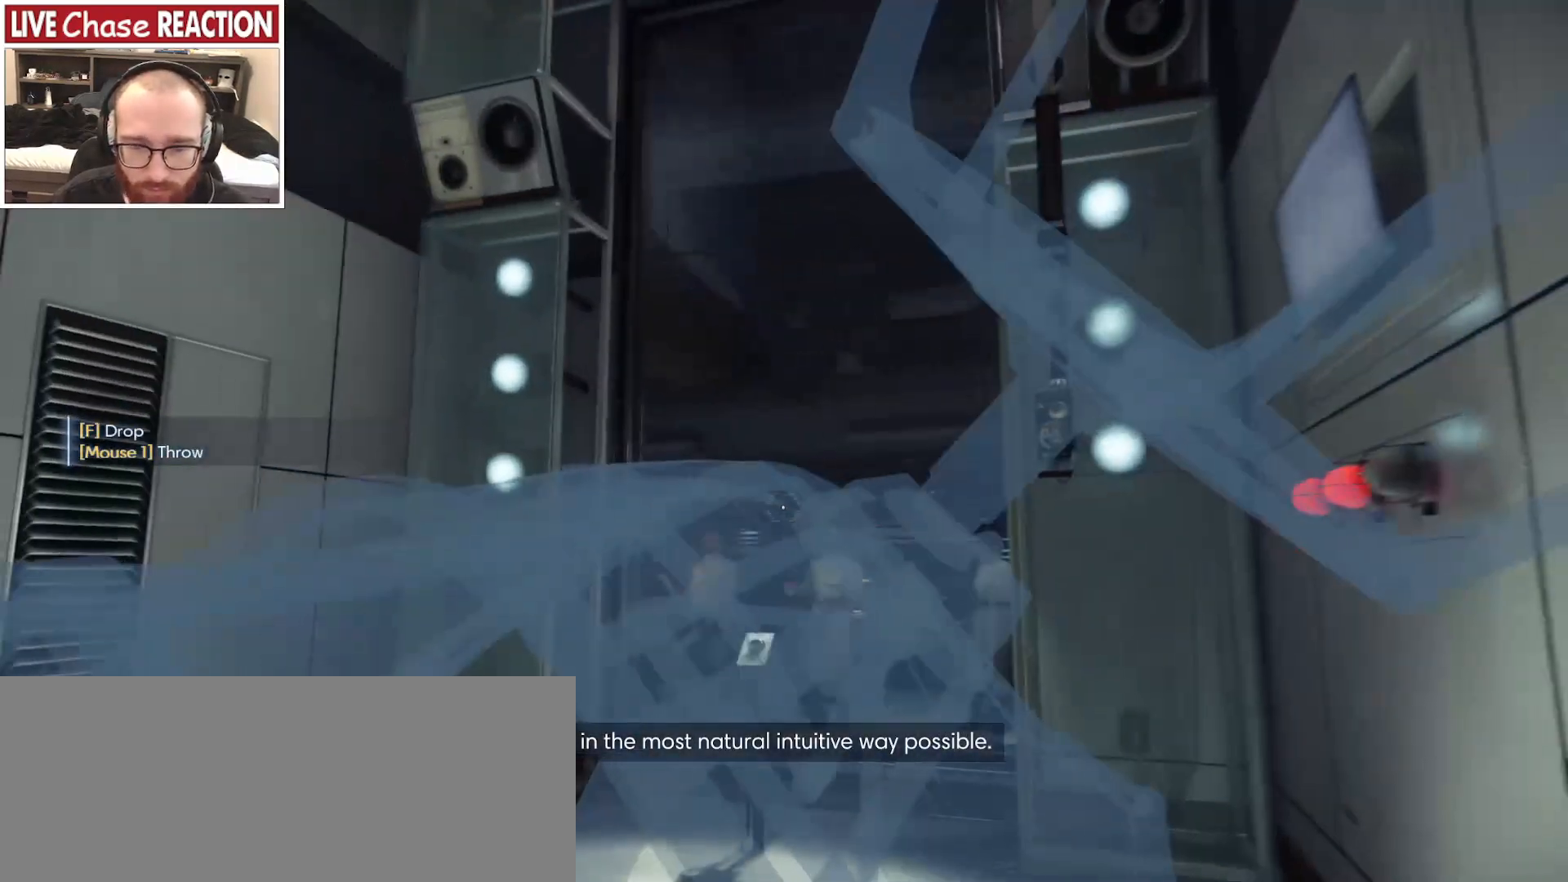
{"keys": ["a", "s"], "mouse": [], "events": [[200, "f", "down"], [267, "f", "up"], [300, "w", "up"], [467, "s", "down"]]}
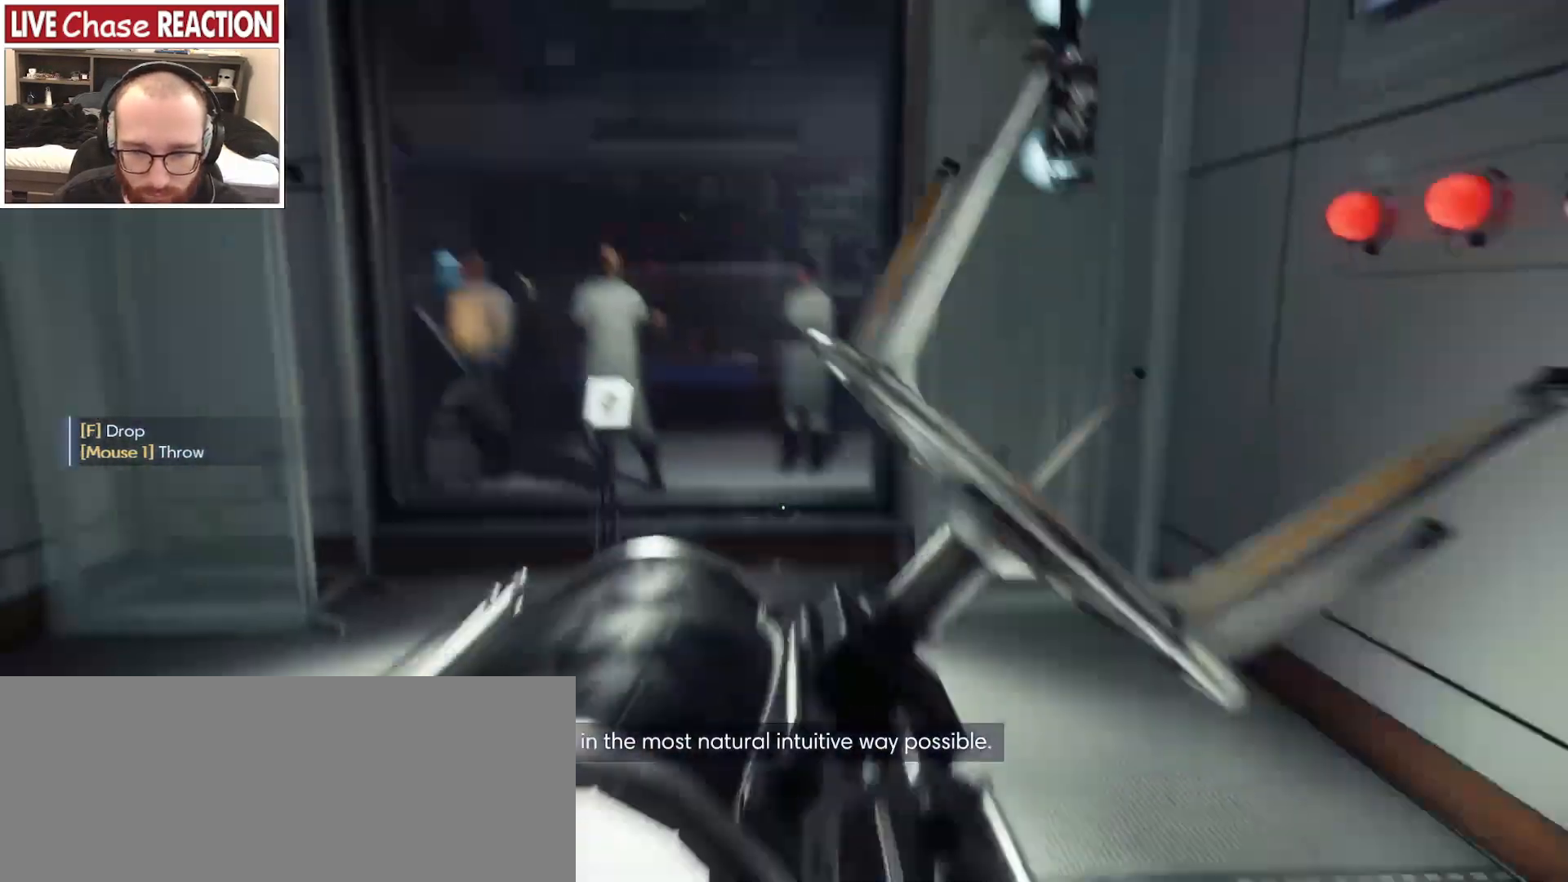
{"keys": ["s"], "mouse": [], "events": [[217, "a", "up"]]}
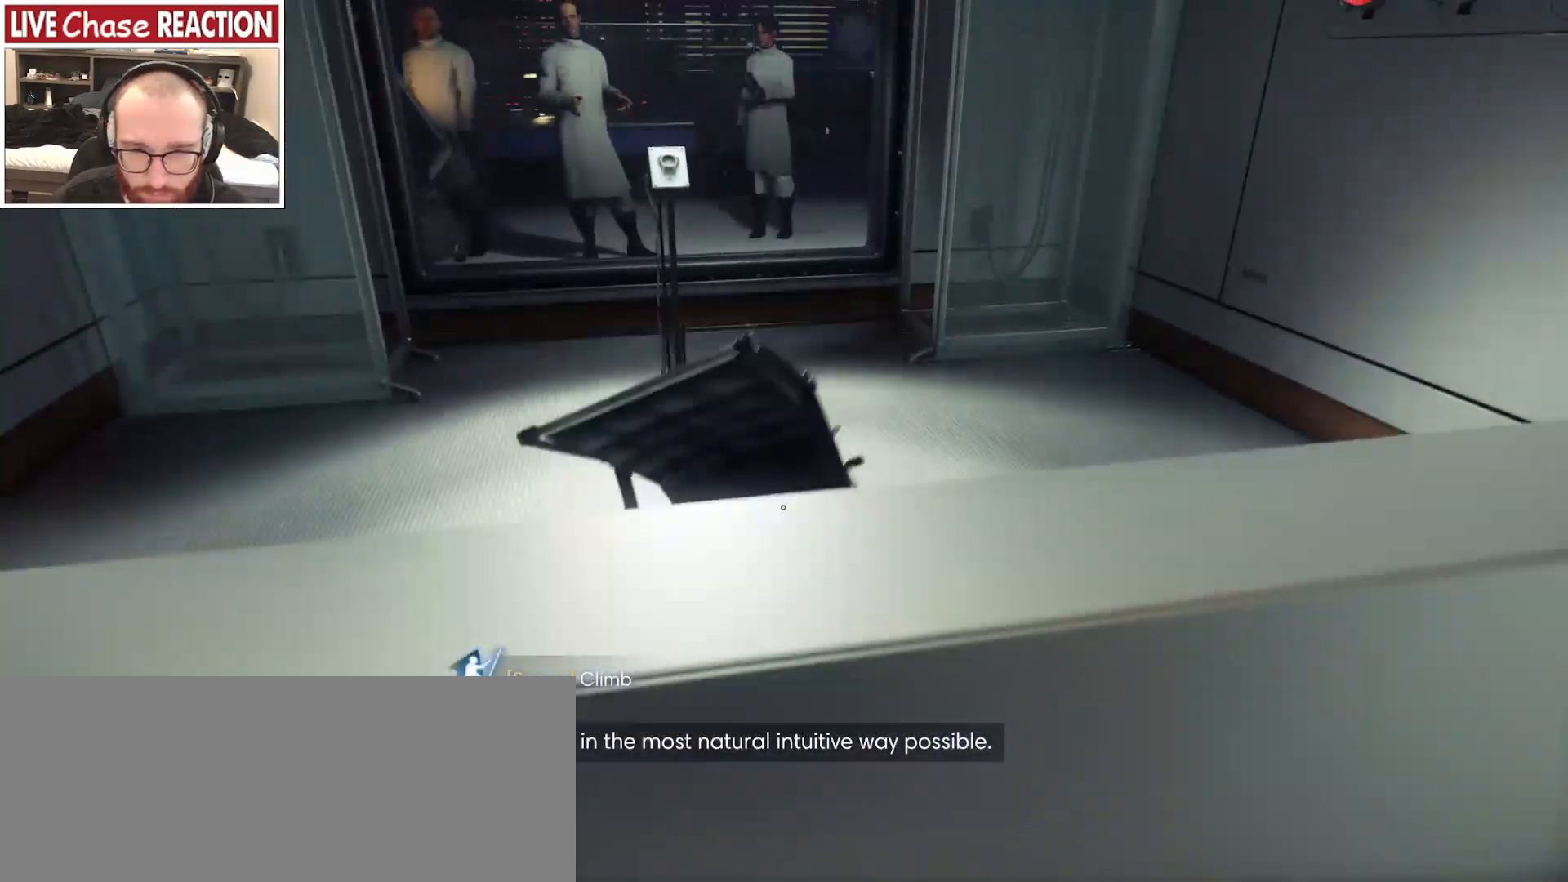
{"keys": ["a"], "mouse": [], "events": [[400, "s", "up"], [500, "a", "down"]]}
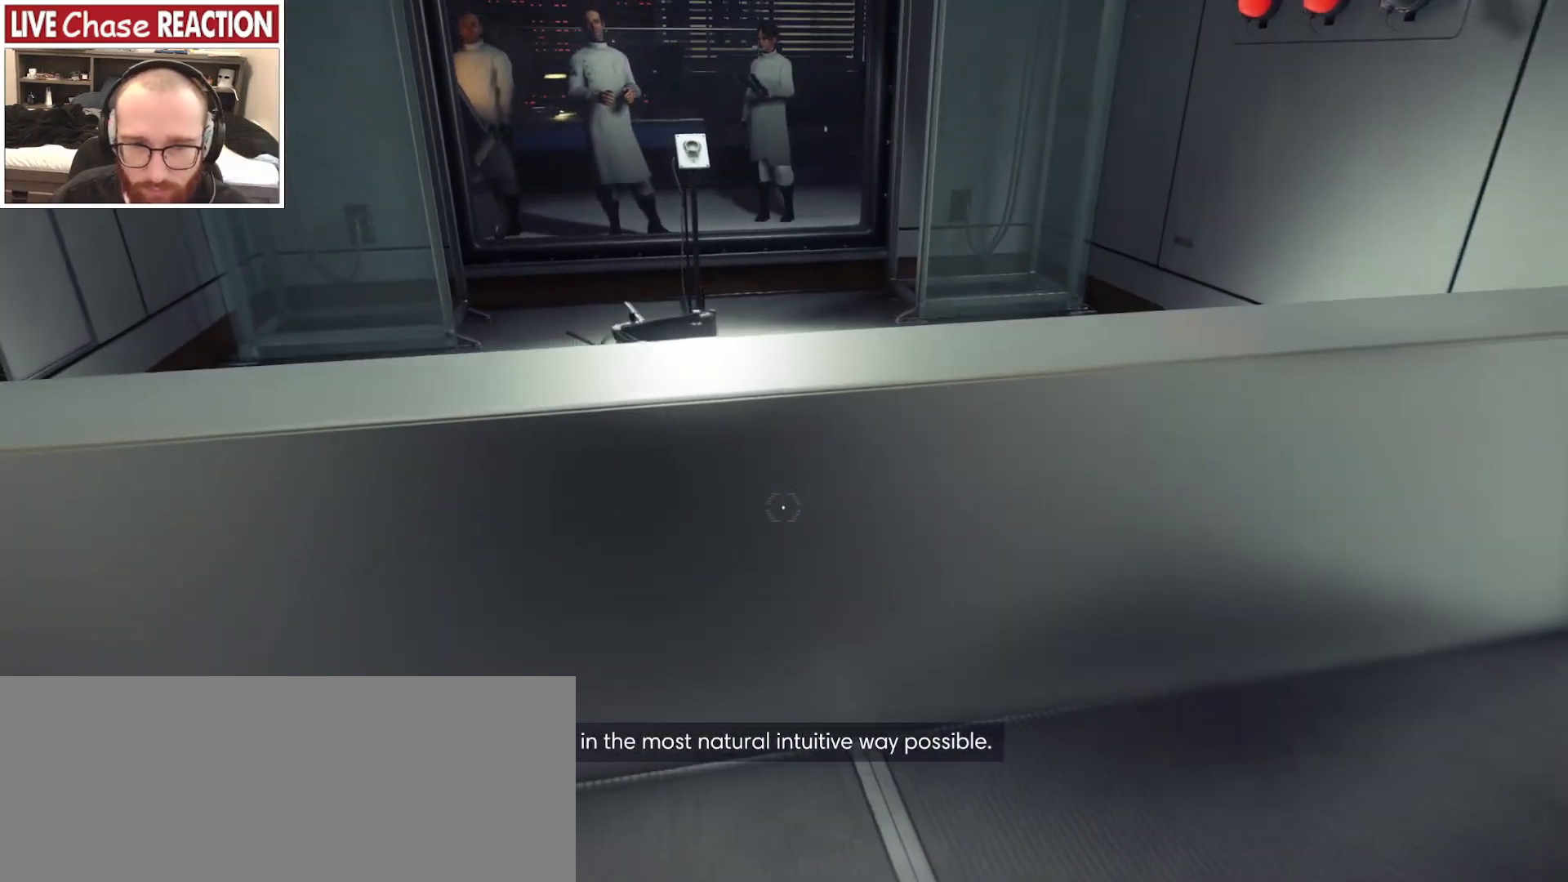
{"keys": [], "mouse": [], "events": [[50, "w", "down"], [167, "a", "up"], [433, "w", "up"]]}
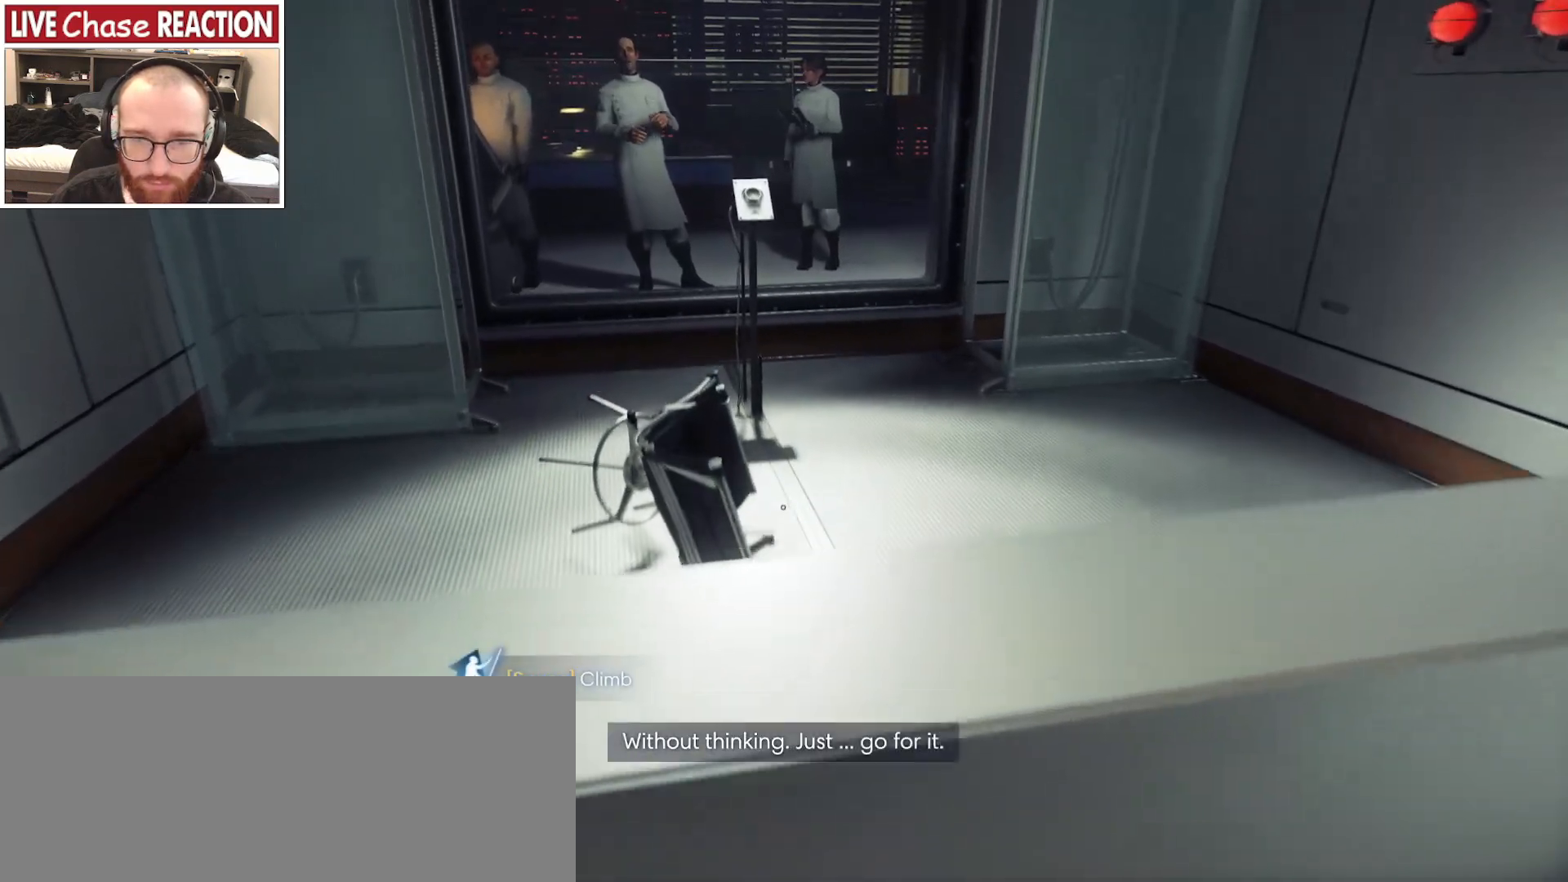
{"keys": ["w"], "mouse": [], "events": [[200, "w", "down"]]}
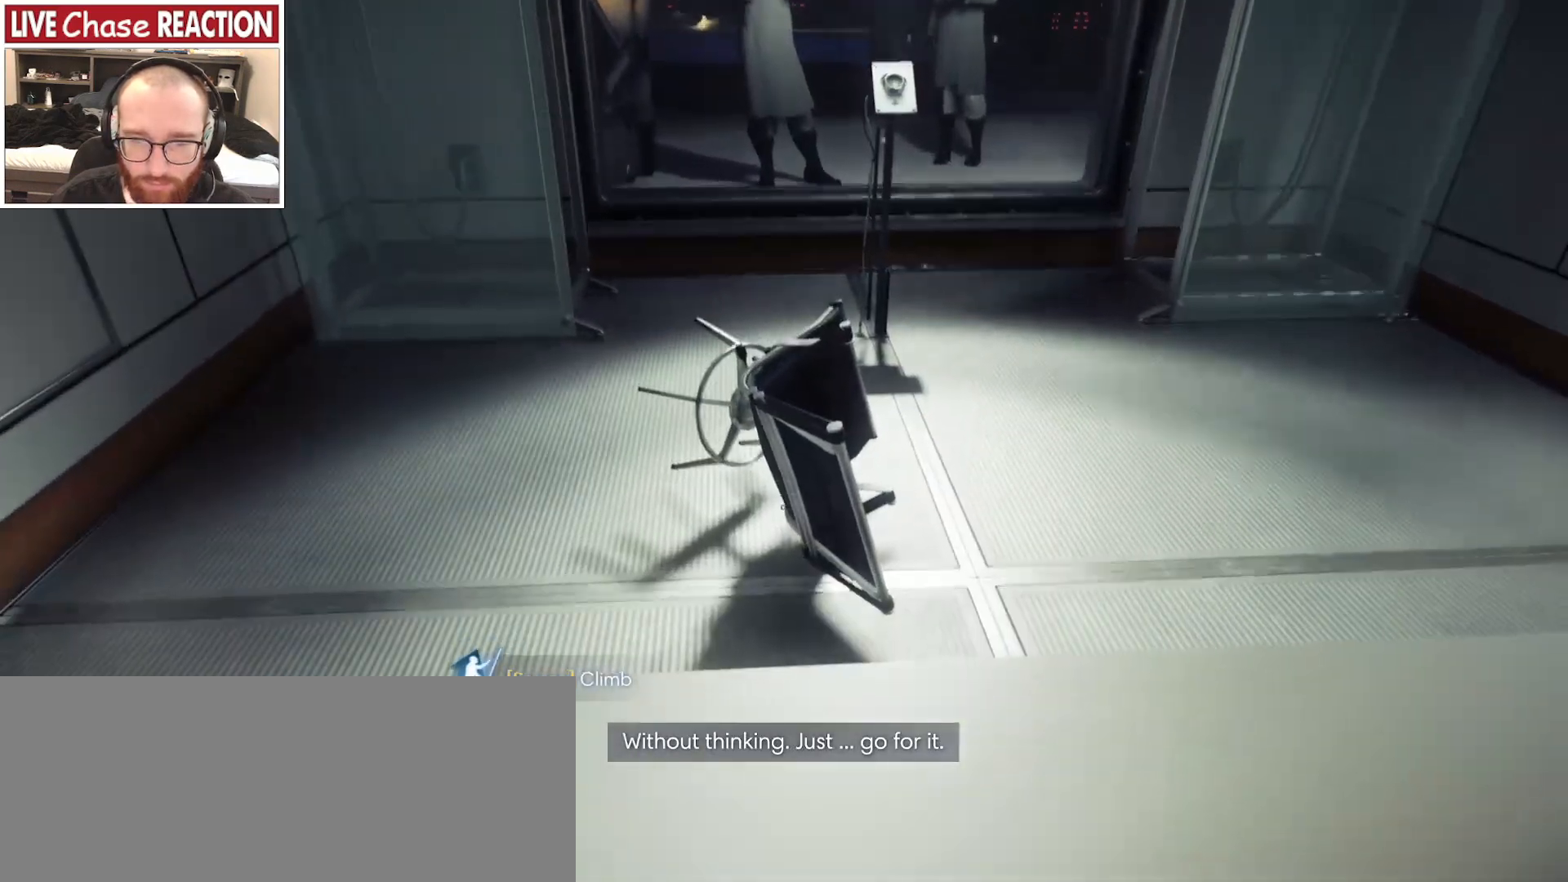
{"keys": ["w"], "mouse": [], "events": [[250, "space", "down"], [350, "space", "up"]]}
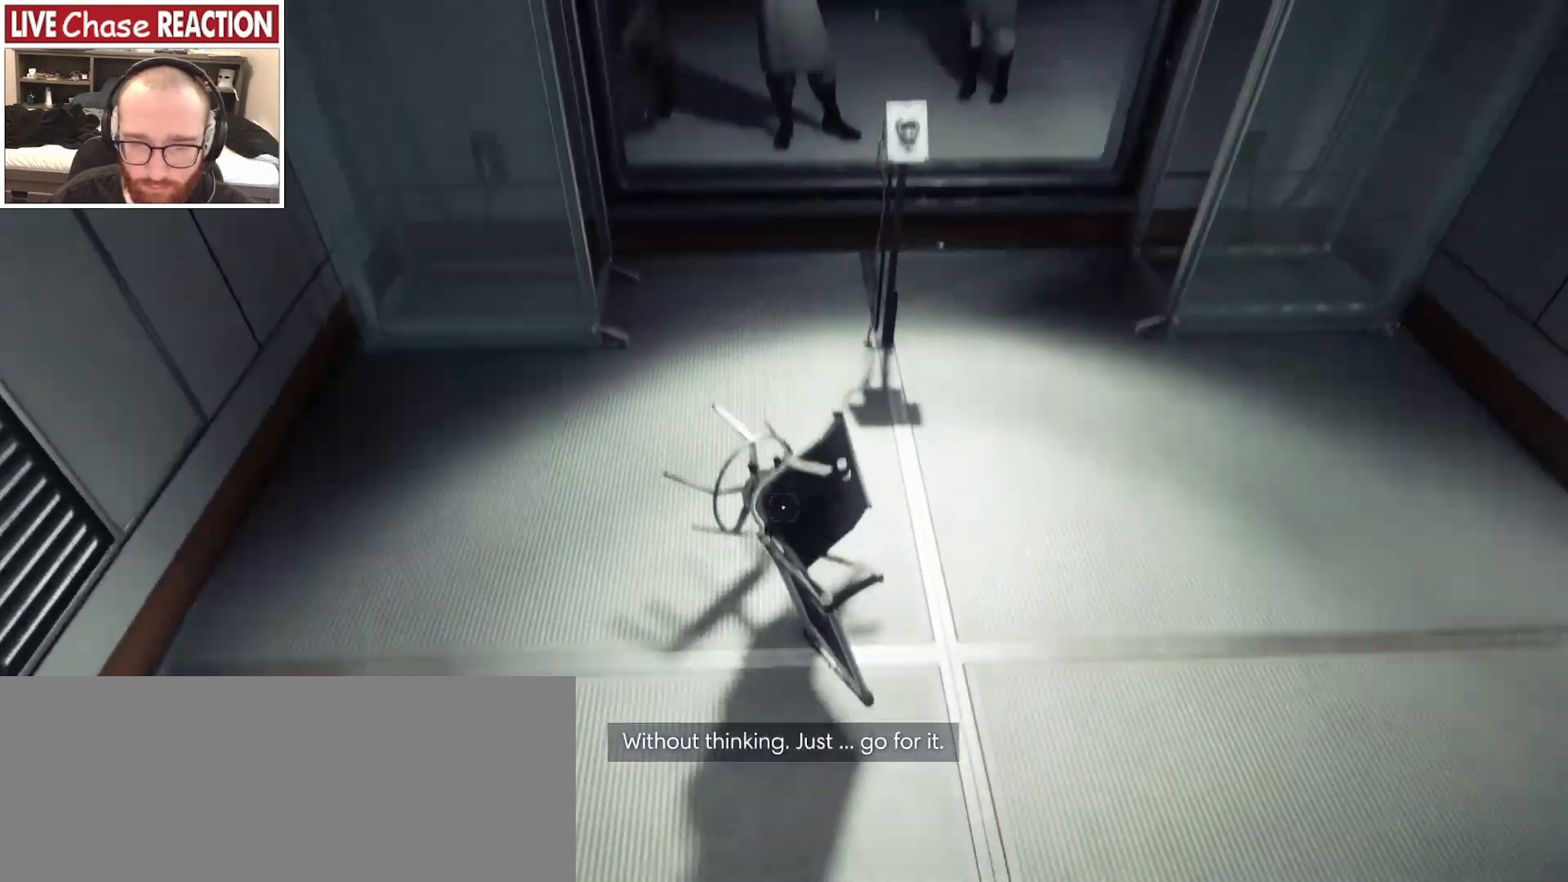
{"keys": ["w"], "mouse": [], "events": [[117, "w", "up"], [217, "f", "down"], [300, "f", "up"], [433, "w", "down"]]}
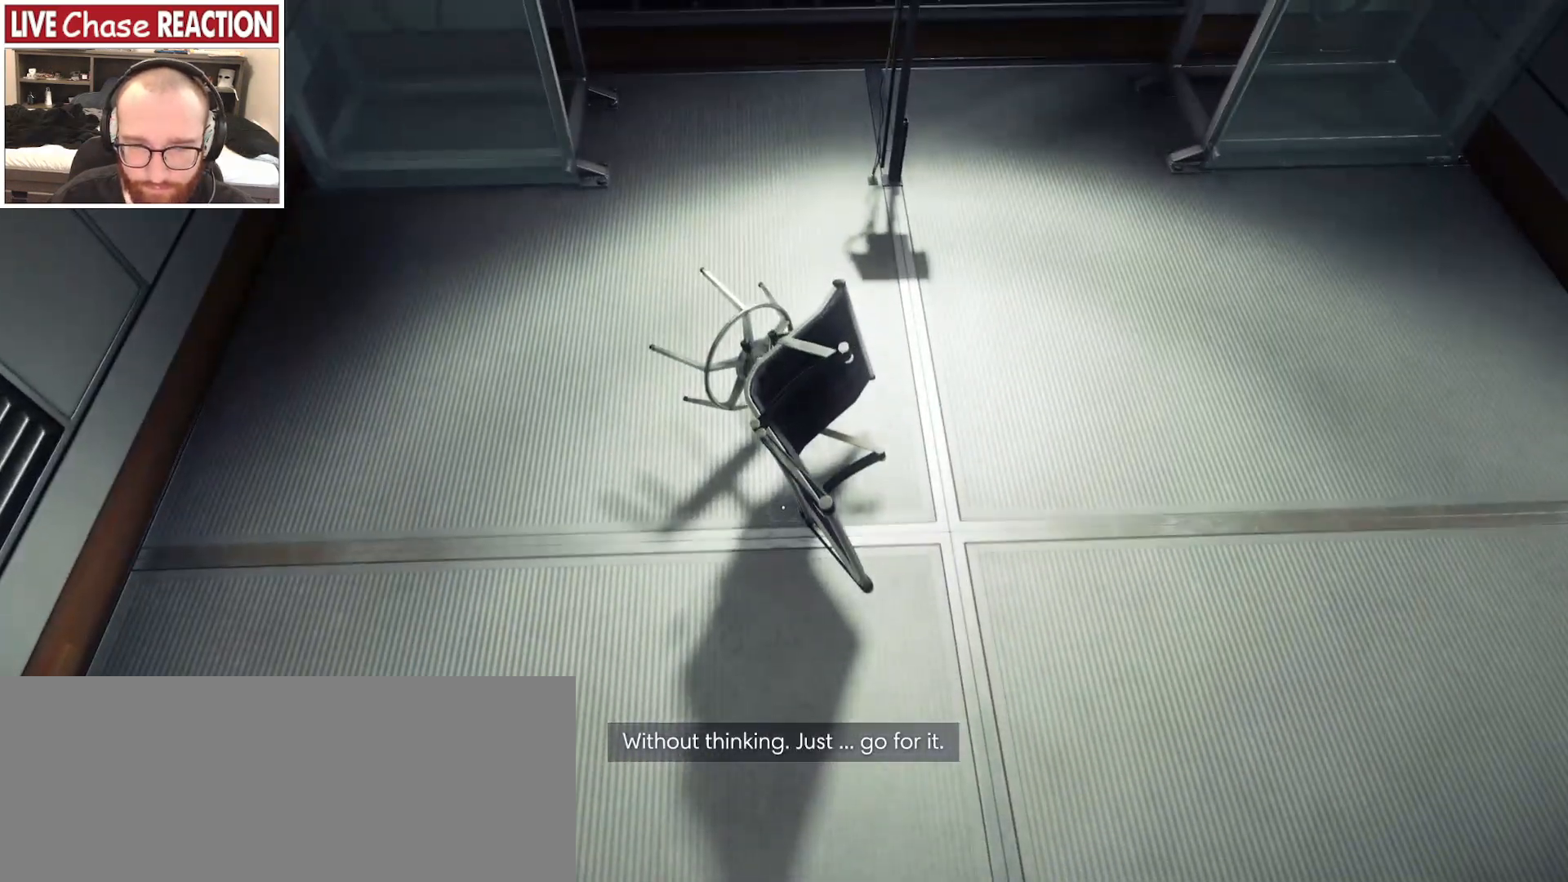
{"keys": [], "mouse": [], "events": [[117, "w", "up"]]}
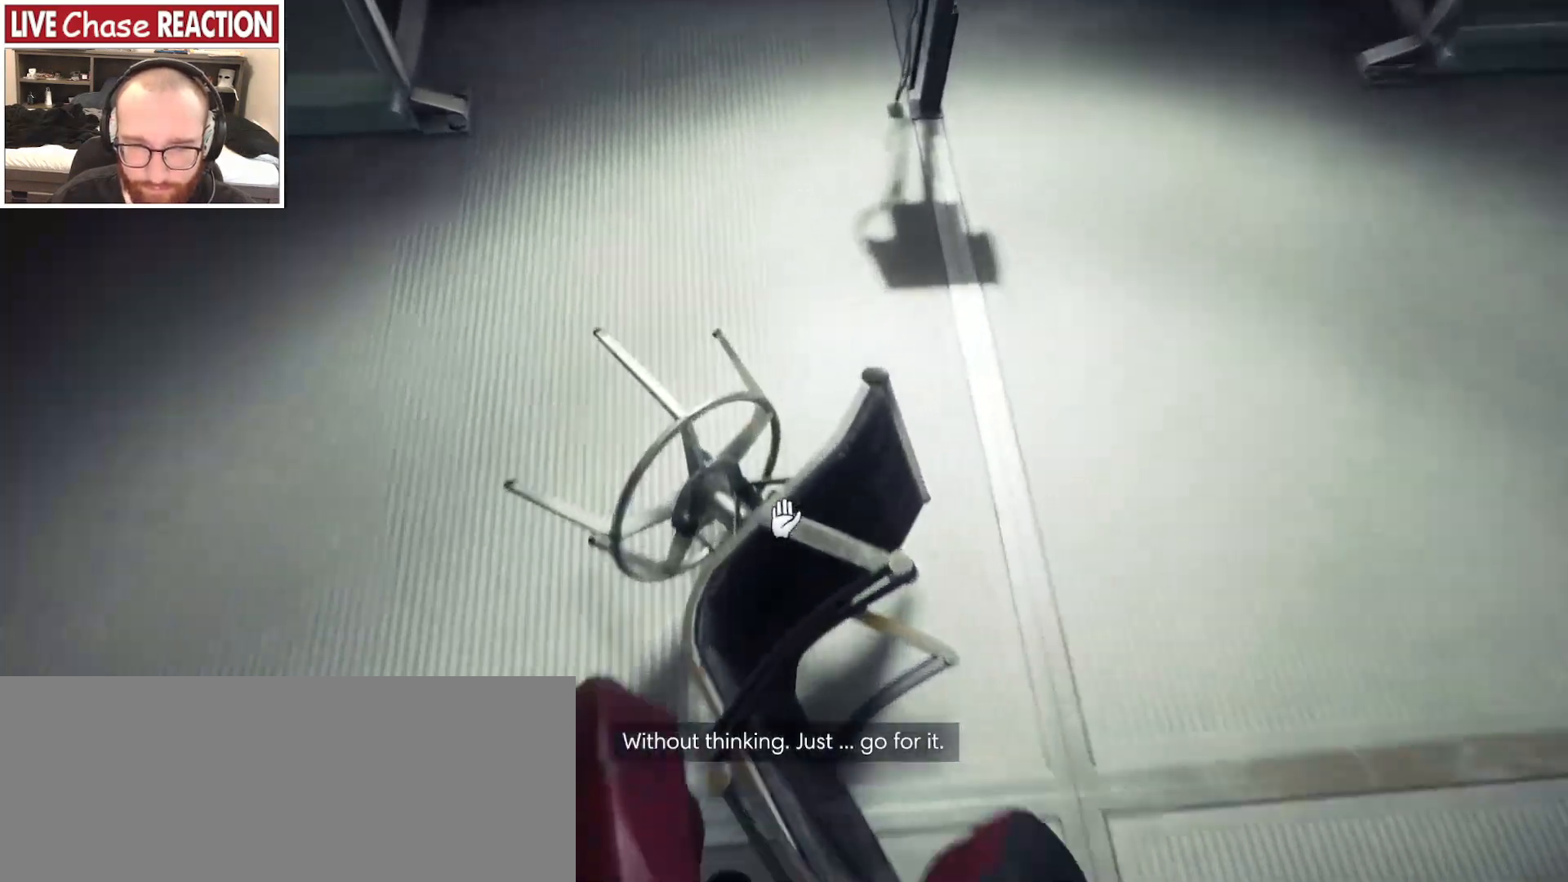
{"keys": [], "mouse": [], "events": [[50, "a", "down"], [250, "s", "down"], [283, "a", "up"], [367, "s", "up"]]}
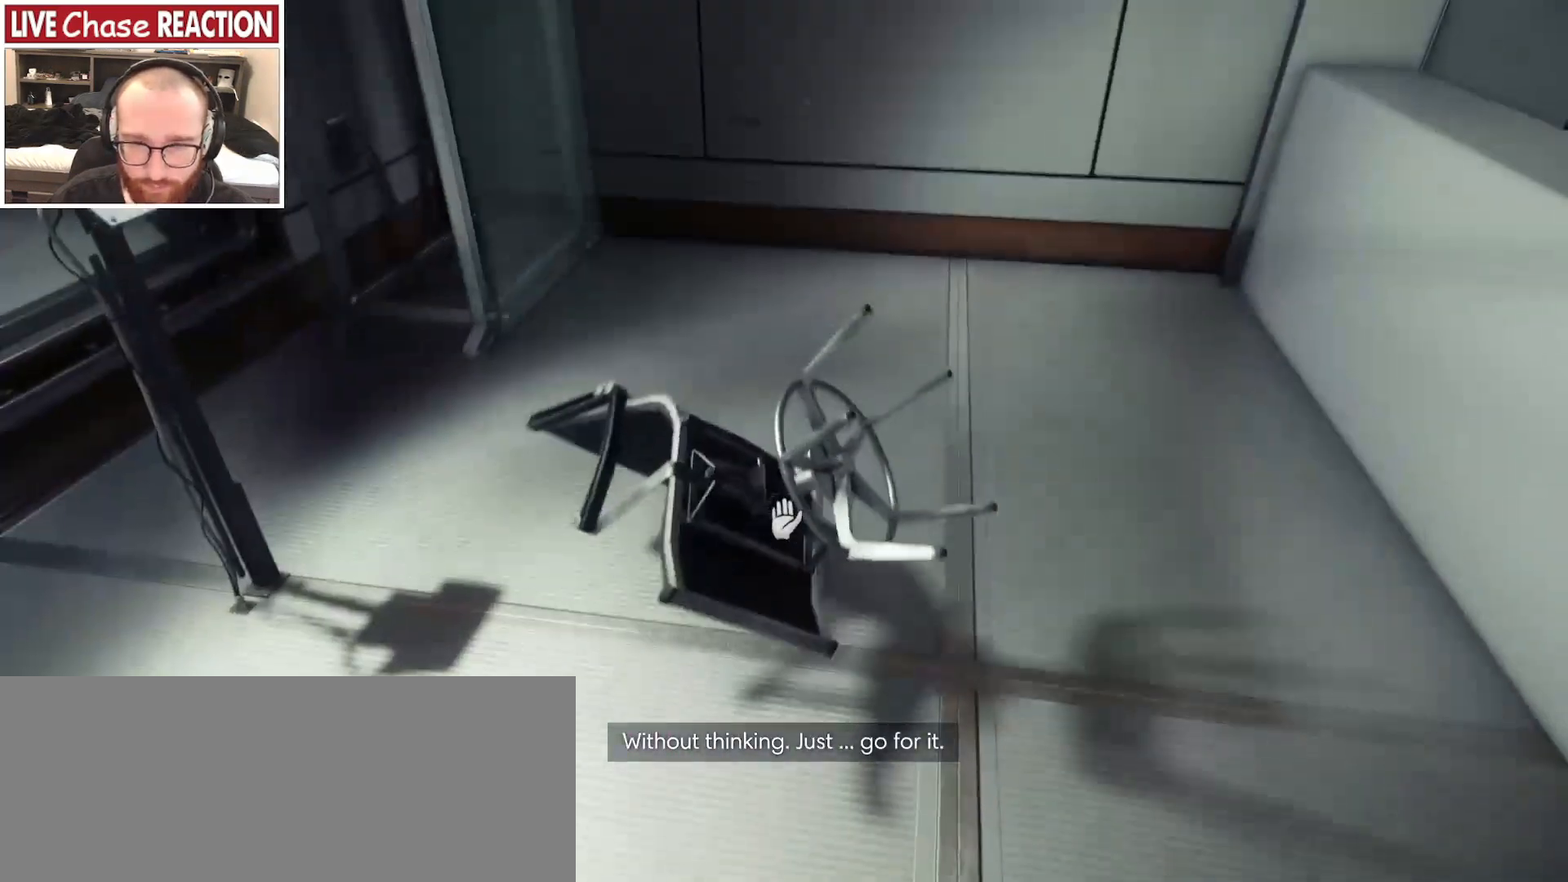
{"keys": ["space", "w"], "mouse": [], "events": [[33, "w", "down"], [117, "f", "down"], [217, "f", "up"], [500, "space", "down"]]}
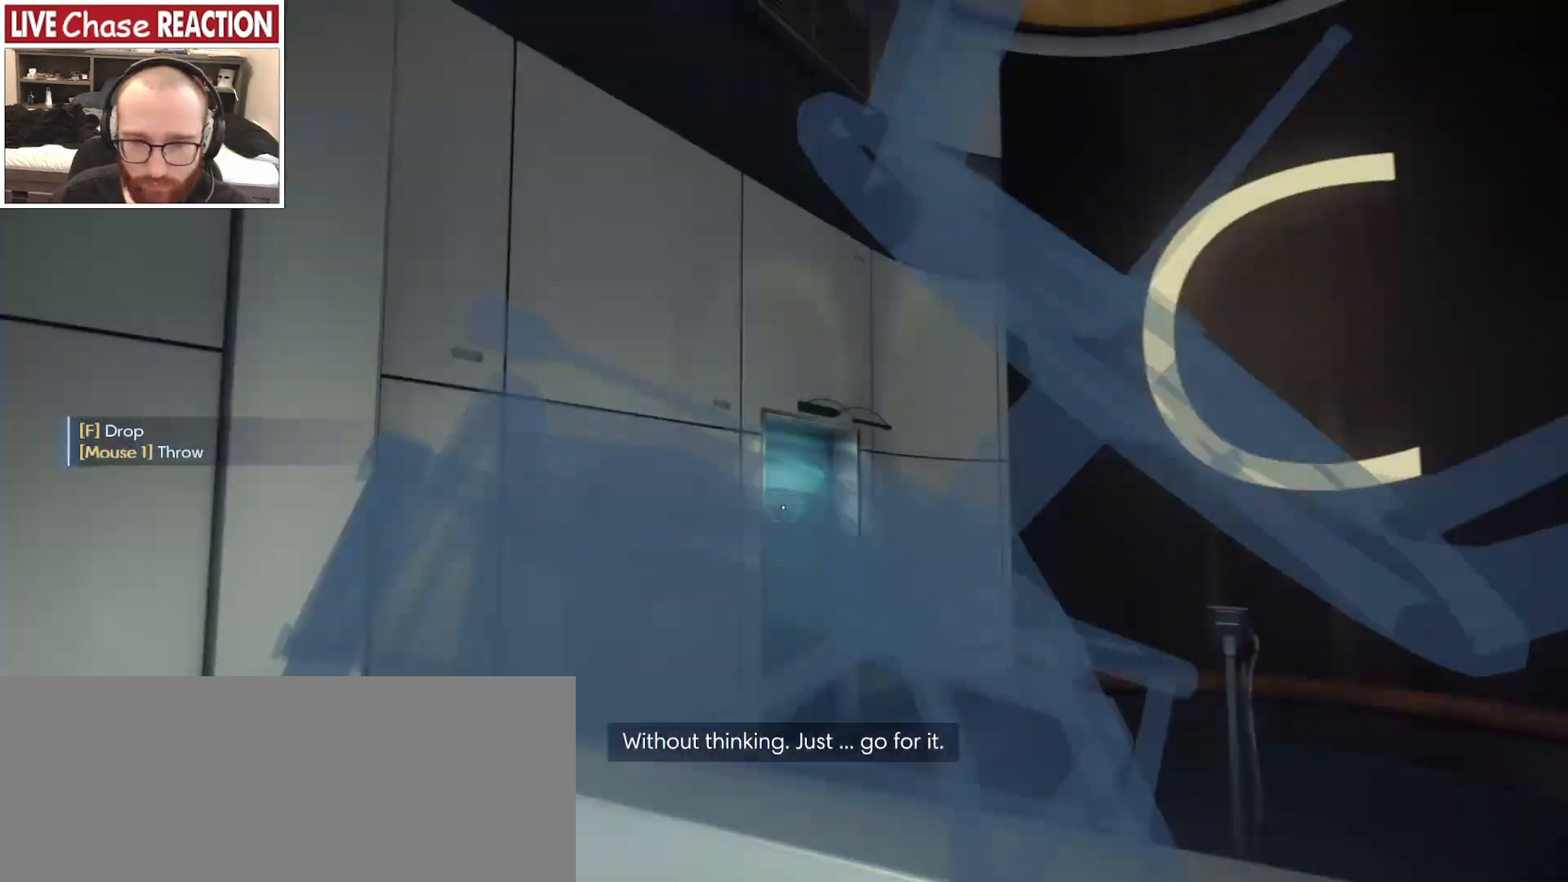
{"keys": ["d", "space", "w"], "mouse": [], "events": [[350, "d", "down"]]}
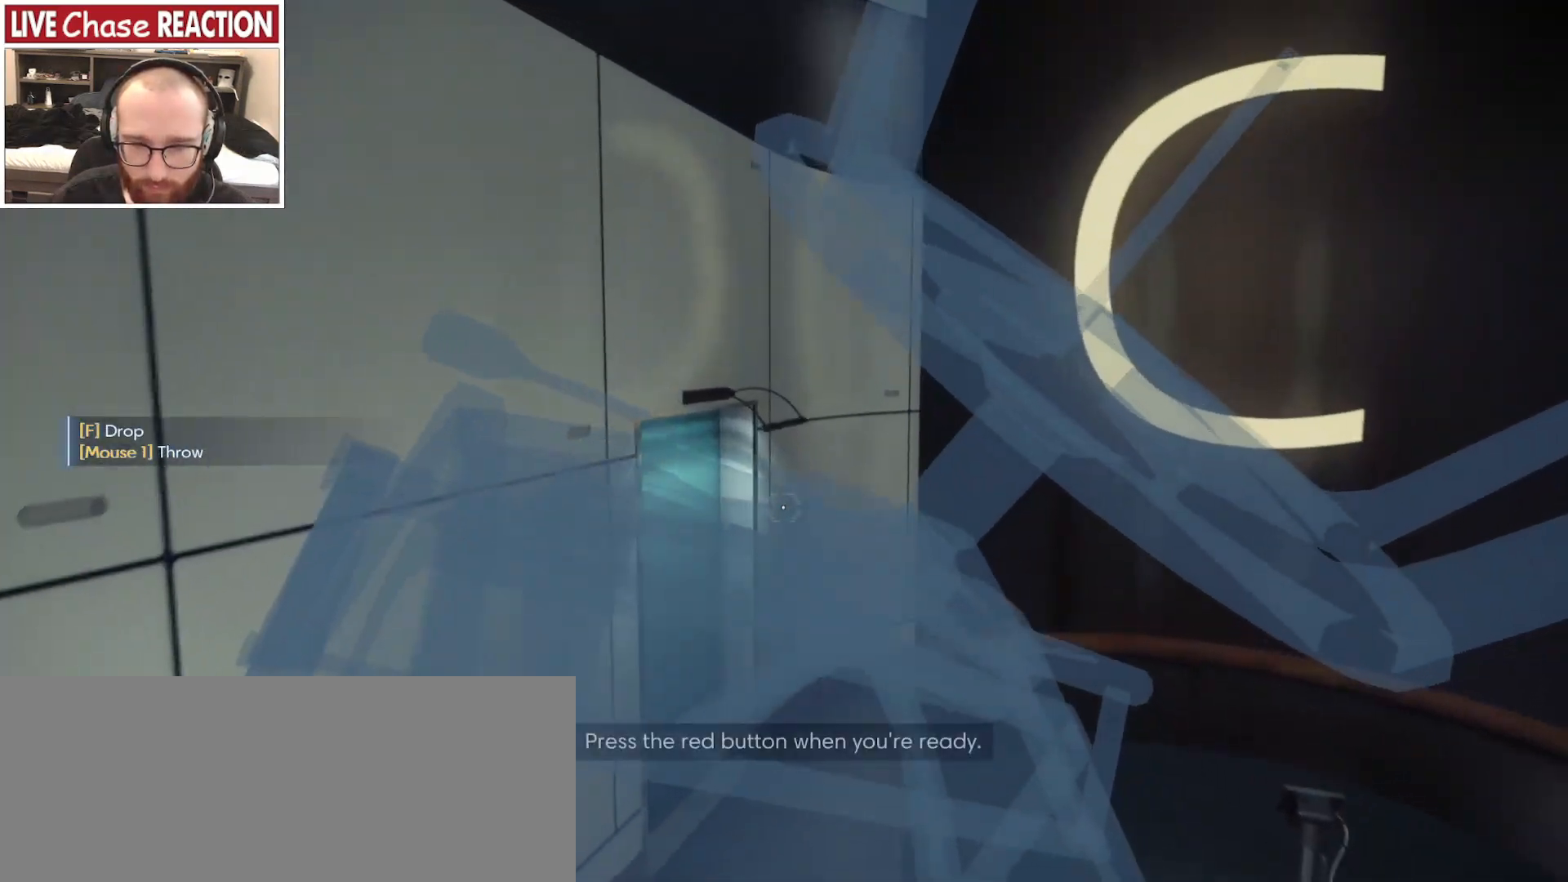
{"keys": ["d", "w"], "mouse": [], "events": [[33, "space", "up"], [117, "d", "up"], [317, "mouse_left", "down"], [417, "mouse_left", "up"], [500, "d", "down"]]}